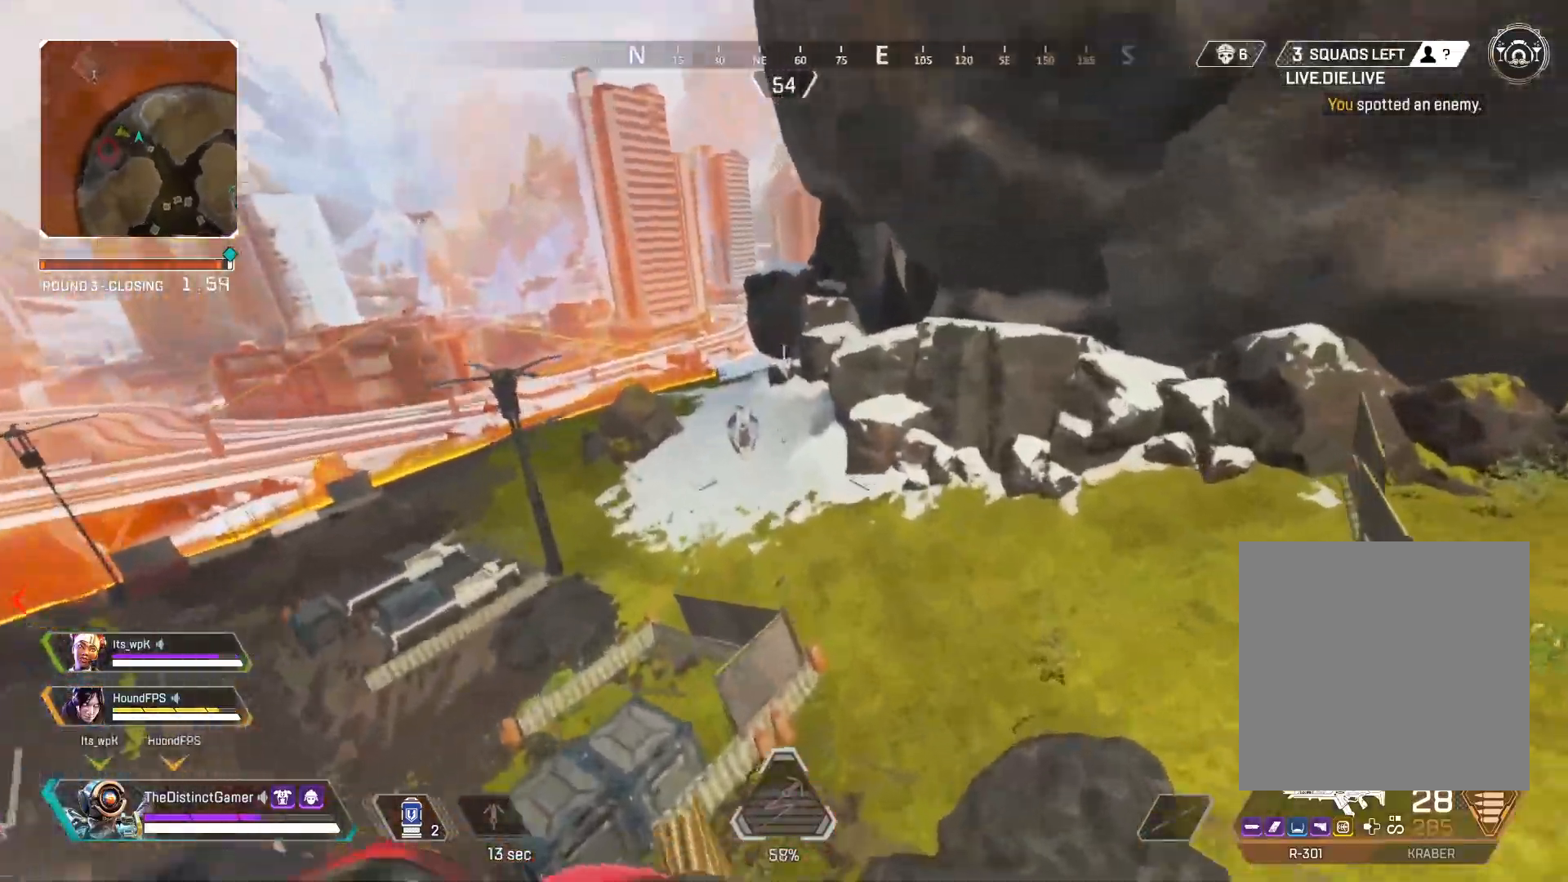
Gameplay with a controller (Xbox layout); each line is a JSON object with the inputs held at the frame after it. "events" lists button and stick changes between this image and that frame as [ms after this image, input, new state], when the widget could be followed in between.
{"buttons": [], "left_stick": "up", "right_stick": "left", "events": [[100, "B", "down"], [100, "right_stick", "down-left"], [217, "B", "up"], [217, "right_stick", "center"], [367, "right_stick", "right"], [483, "right_stick", "left"]]}
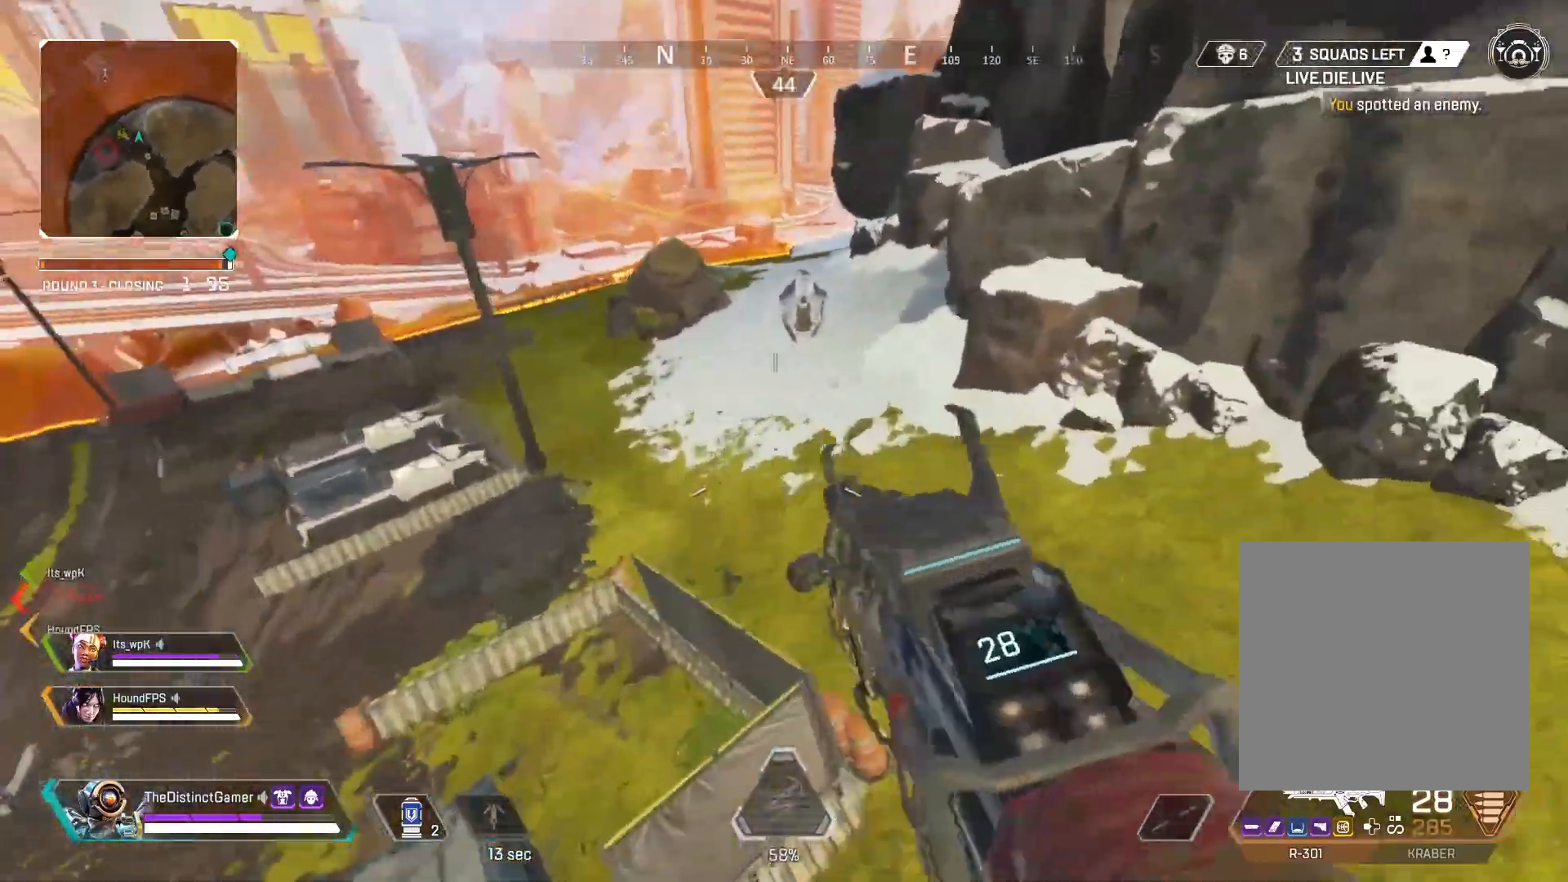
{"buttons": [], "left_stick": "up", "right_stick": "center", "events": [[233, "right_stick", "up"], [333, "right_stick", "up-right"], [450, "right_stick", "center"]]}
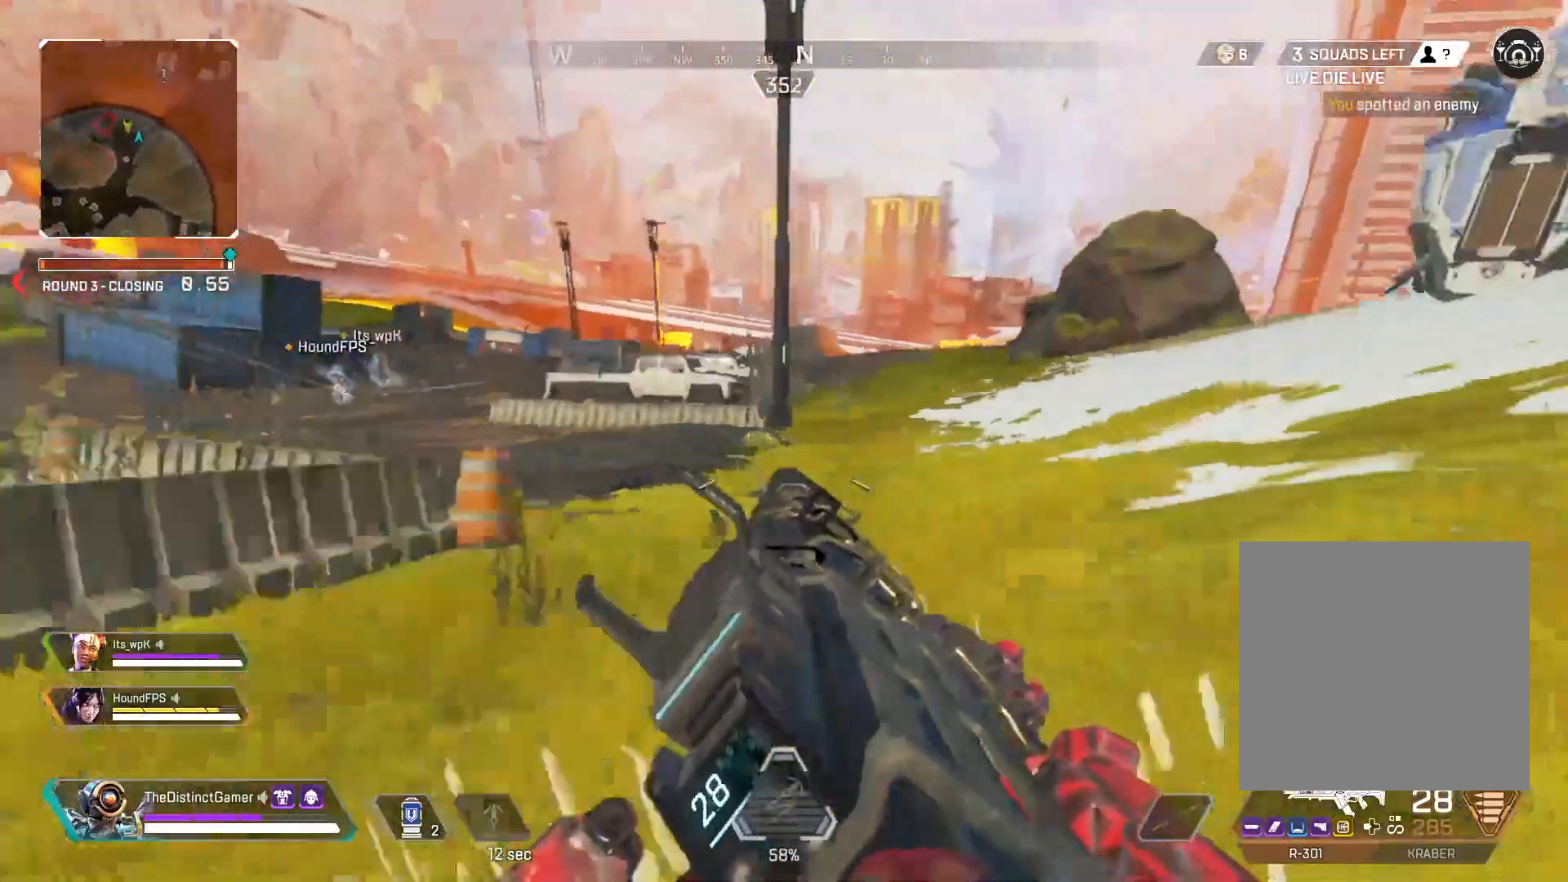
{"buttons": ["Y", "L3"], "left_stick": "up", "right_stick": "center", "events": [[233, "right_stick", "left"], [383, "L3", "down"], [400, "right_stick", "center"], [467, "Y", "down"]]}
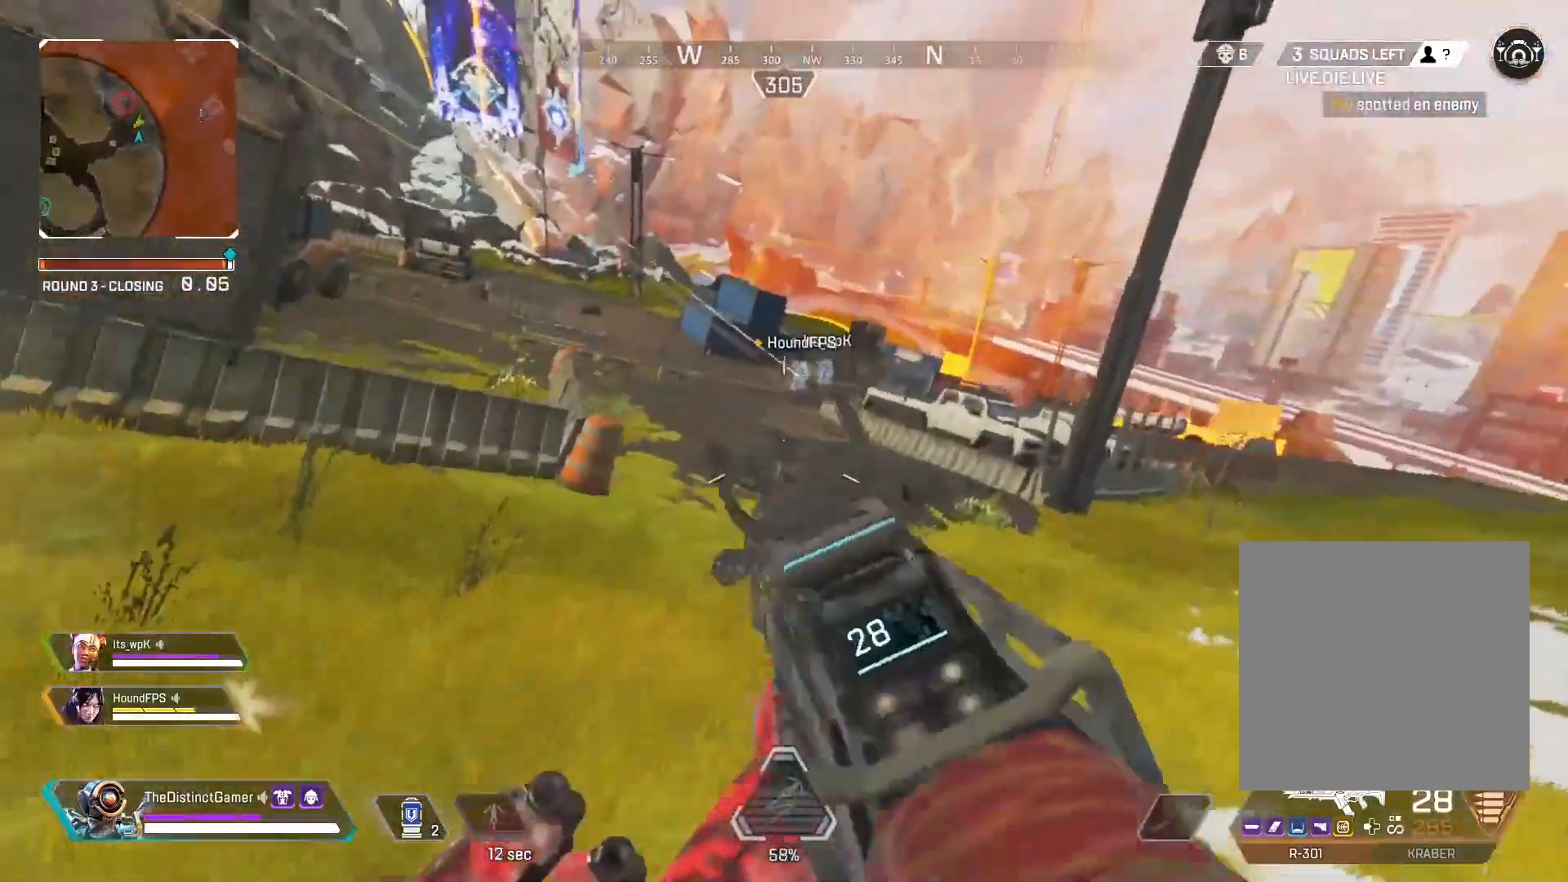
{"buttons": [], "left_stick": "up", "right_stick": "center", "events": [[33, "Y", "up"], [50, "L3", "up"], [100, "right_stick", "up"], [167, "L3", "down"], [217, "right_stick", "center"], [317, "right_stick", "left"], [350, "L3", "up"], [467, "right_stick", "center"]]}
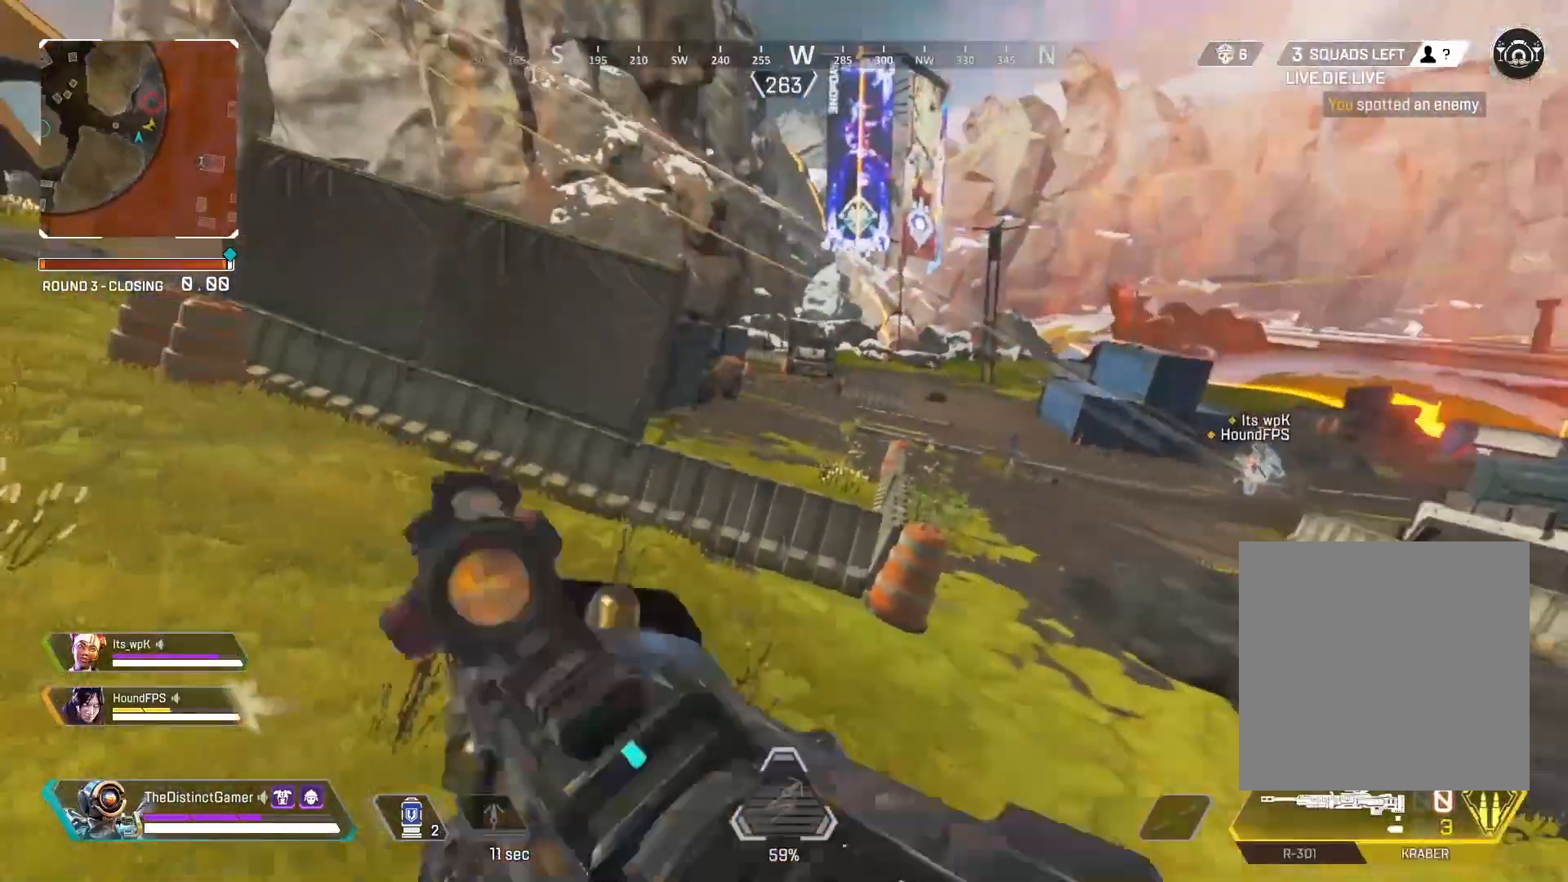
{"buttons": [], "left_stick": "up", "right_stick": "center", "events": [[133, "right_stick", "up"], [333, "X", "down"], [333, "right_stick", "center"], [383, "X", "up"]]}
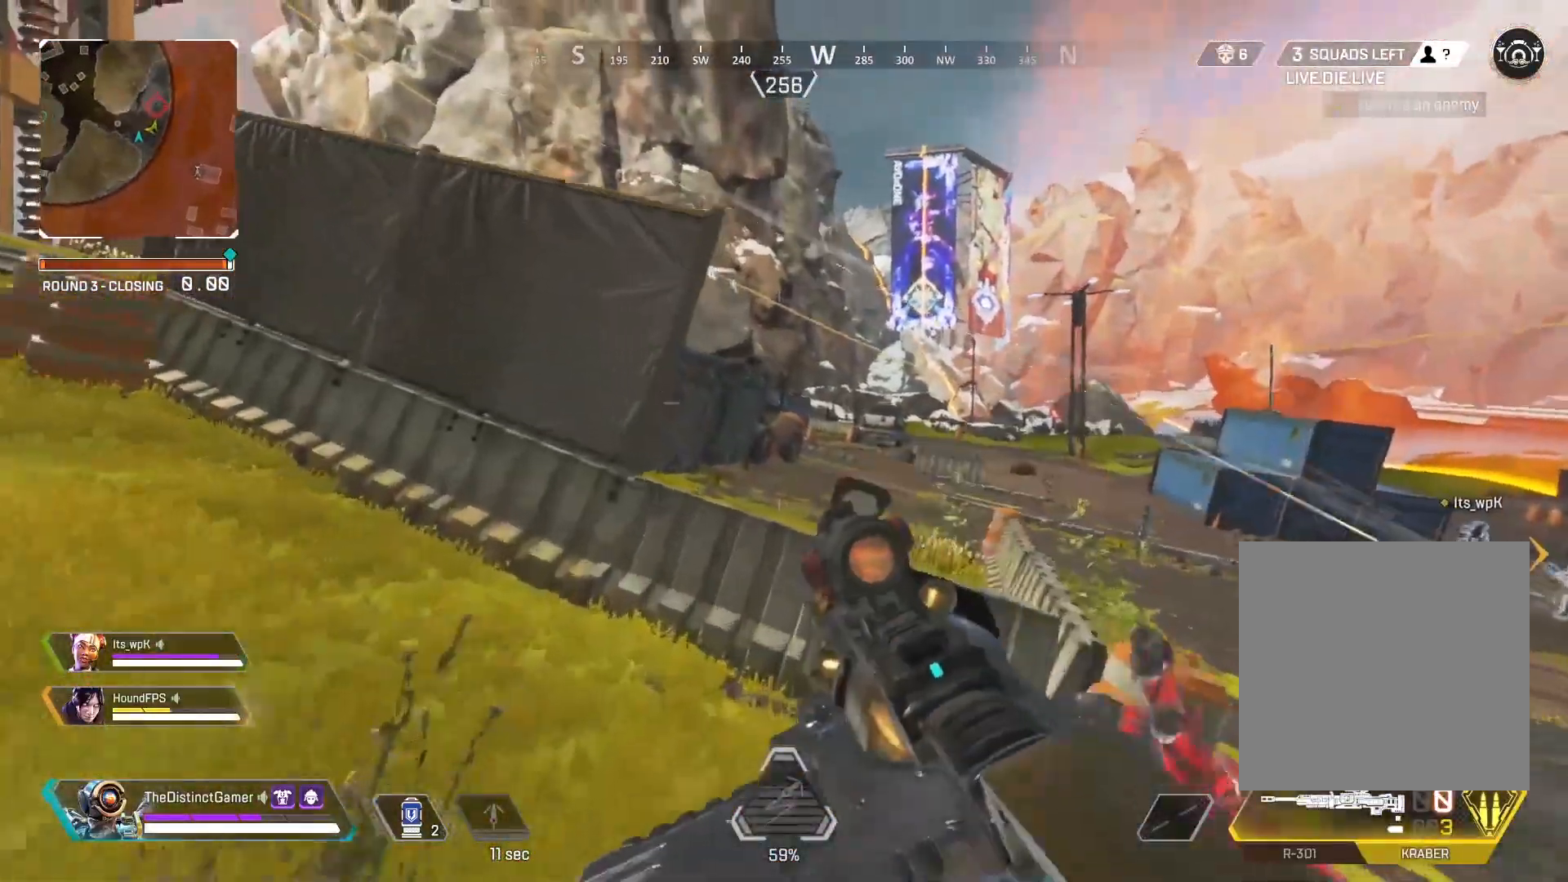
{"buttons": [], "left_stick": "up-left", "right_stick": "center", "events": [[50, "right_stick", "right"], [150, "A", "down"], [150, "right_stick", "center"], [200, "left_stick", "up-left"], [250, "A", "up"], [400, "DPAD_UP", "down"], [450, "DPAD_UP", "up"]]}
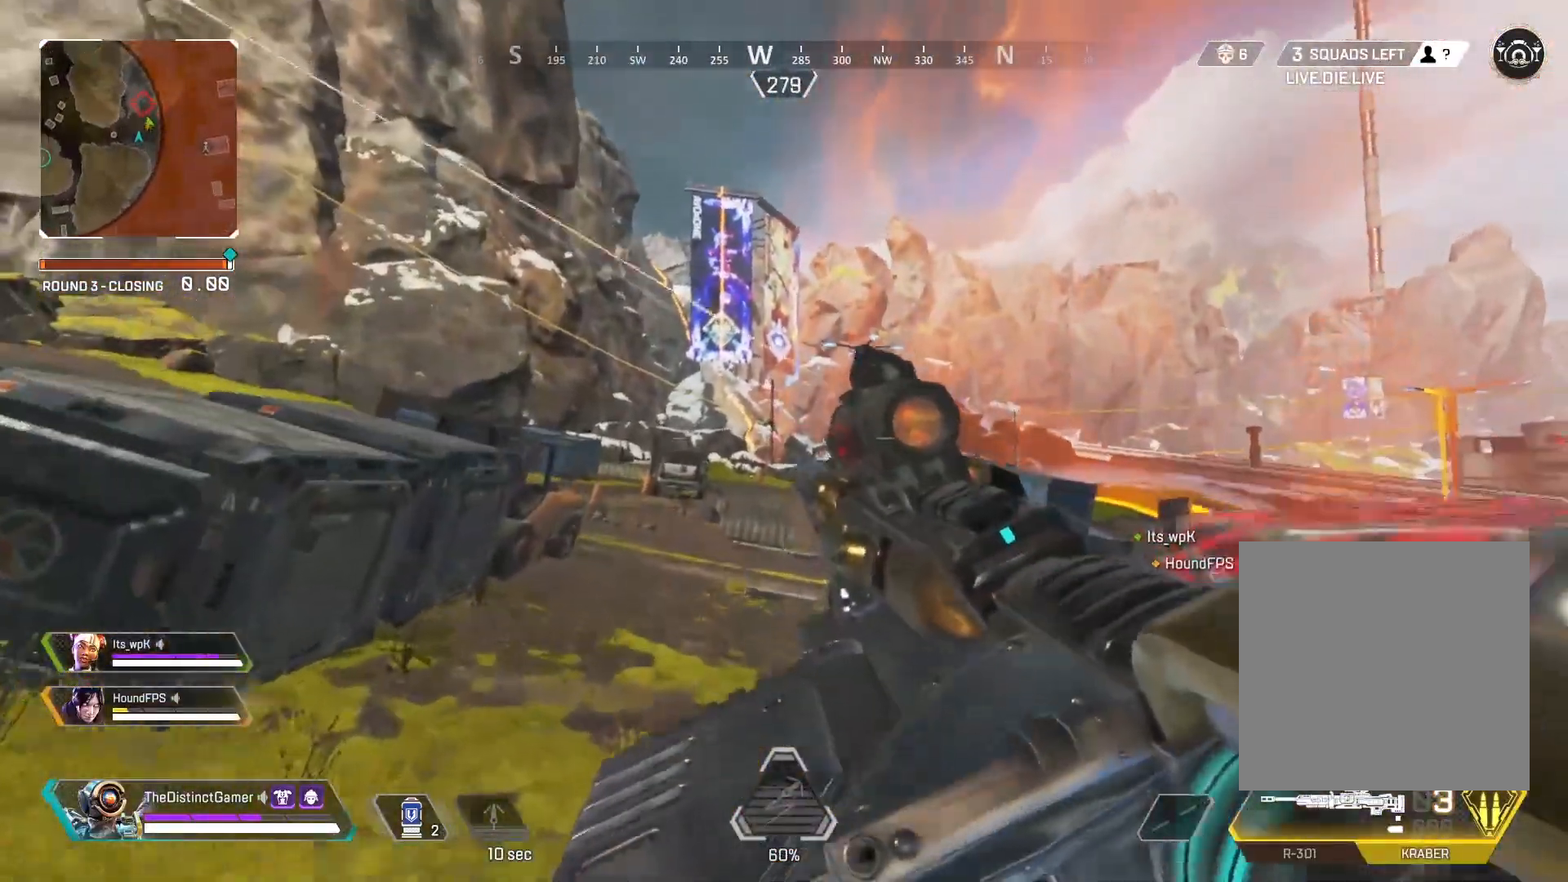
{"buttons": [], "left_stick": "up", "right_stick": "center", "events": [[33, "DPAD_UP", "down"], [167, "DPAD_UP", "up"], [167, "L3", "down"], [167, "right_stick", "down-left"], [267, "L3", "up"], [267, "right_stick", "up-left"], [317, "left_stick", "up"], [367, "right_stick", "center"]]}
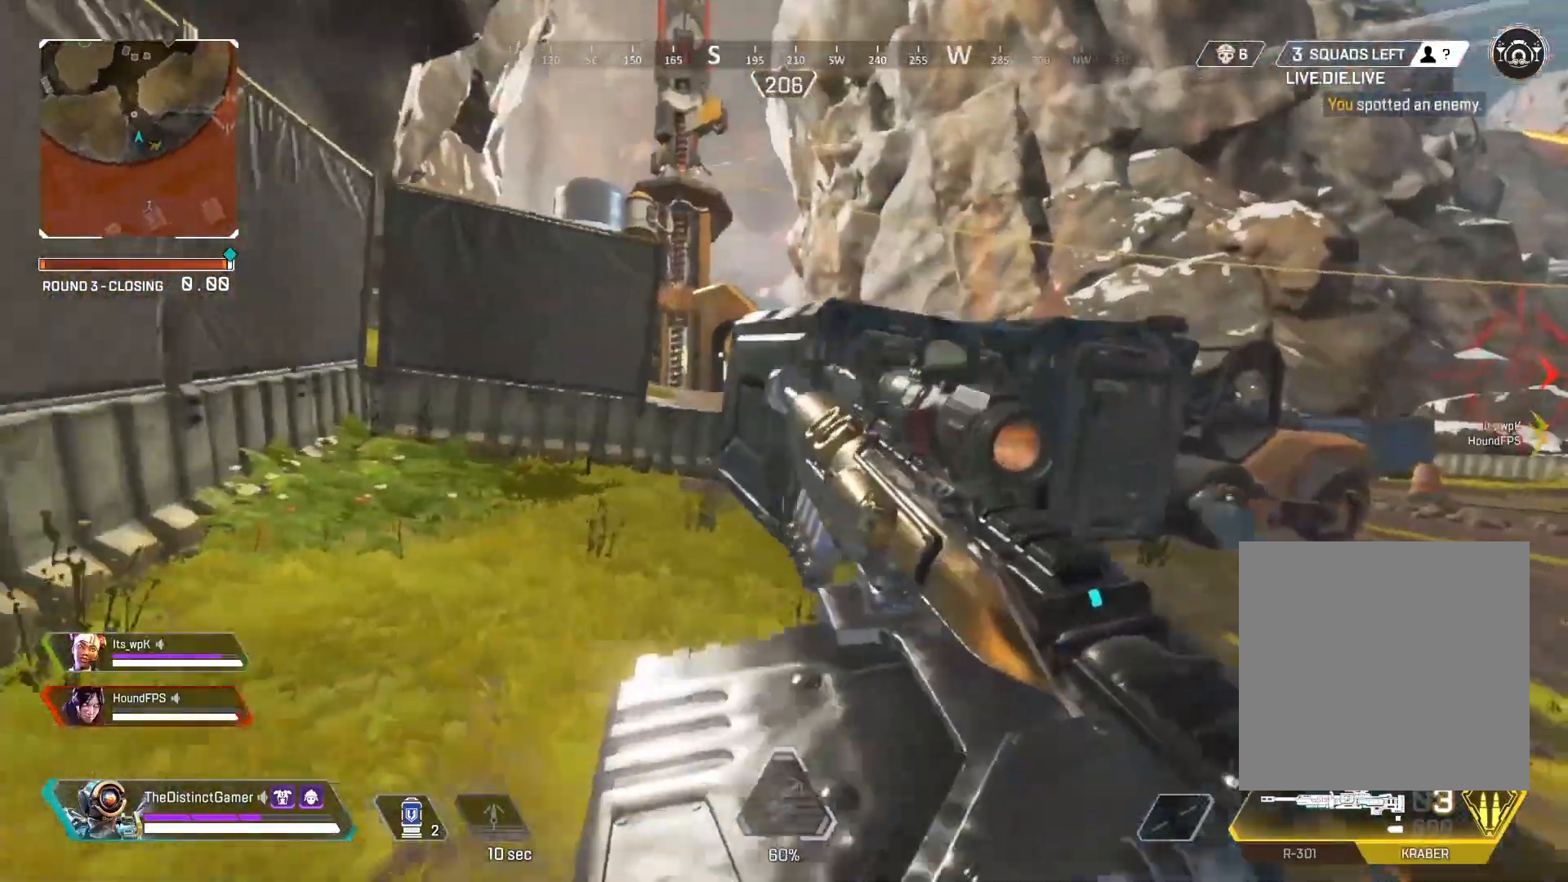
{"buttons": [], "left_stick": "up", "right_stick": "center", "events": [[100, "right_stick", "up-left"], [250, "right_stick", "center"]]}
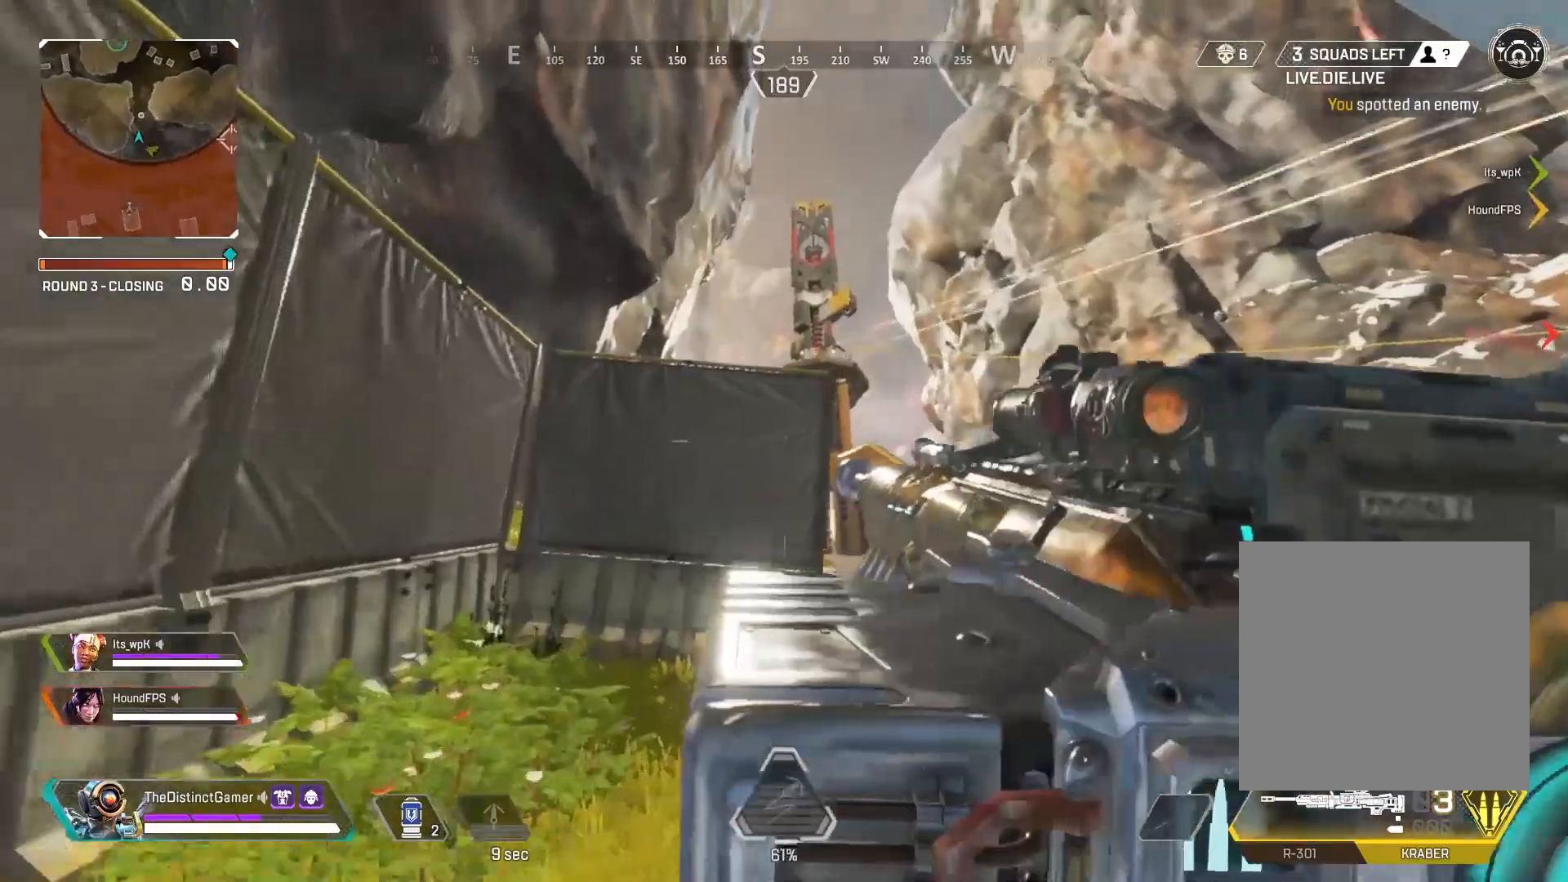
{"buttons": ["L2"], "left_stick": "right", "right_stick": "up-left", "events": [[150, "right_stick", "up"], [200, "right_stick", "center"], [233, "left_stick", "up-right"], [300, "right_stick", "right"], [333, "L2", "down"], [383, "right_stick", "center"], [450, "left_stick", "right"], [500, "right_stick", "up-left"]]}
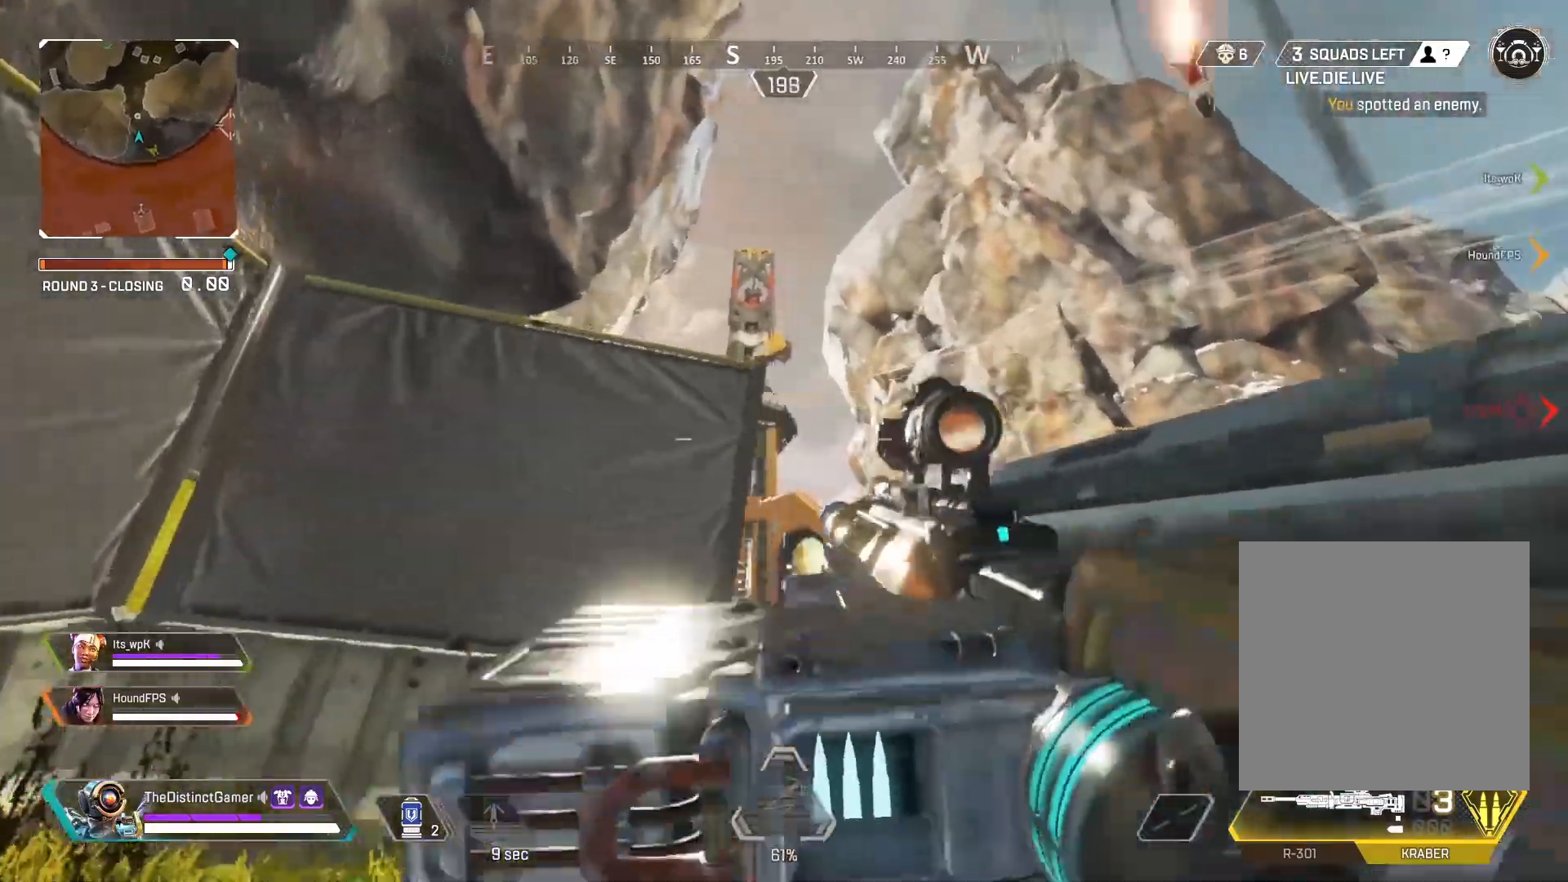
{"buttons": ["L2"], "left_stick": "left", "right_stick": "left"}
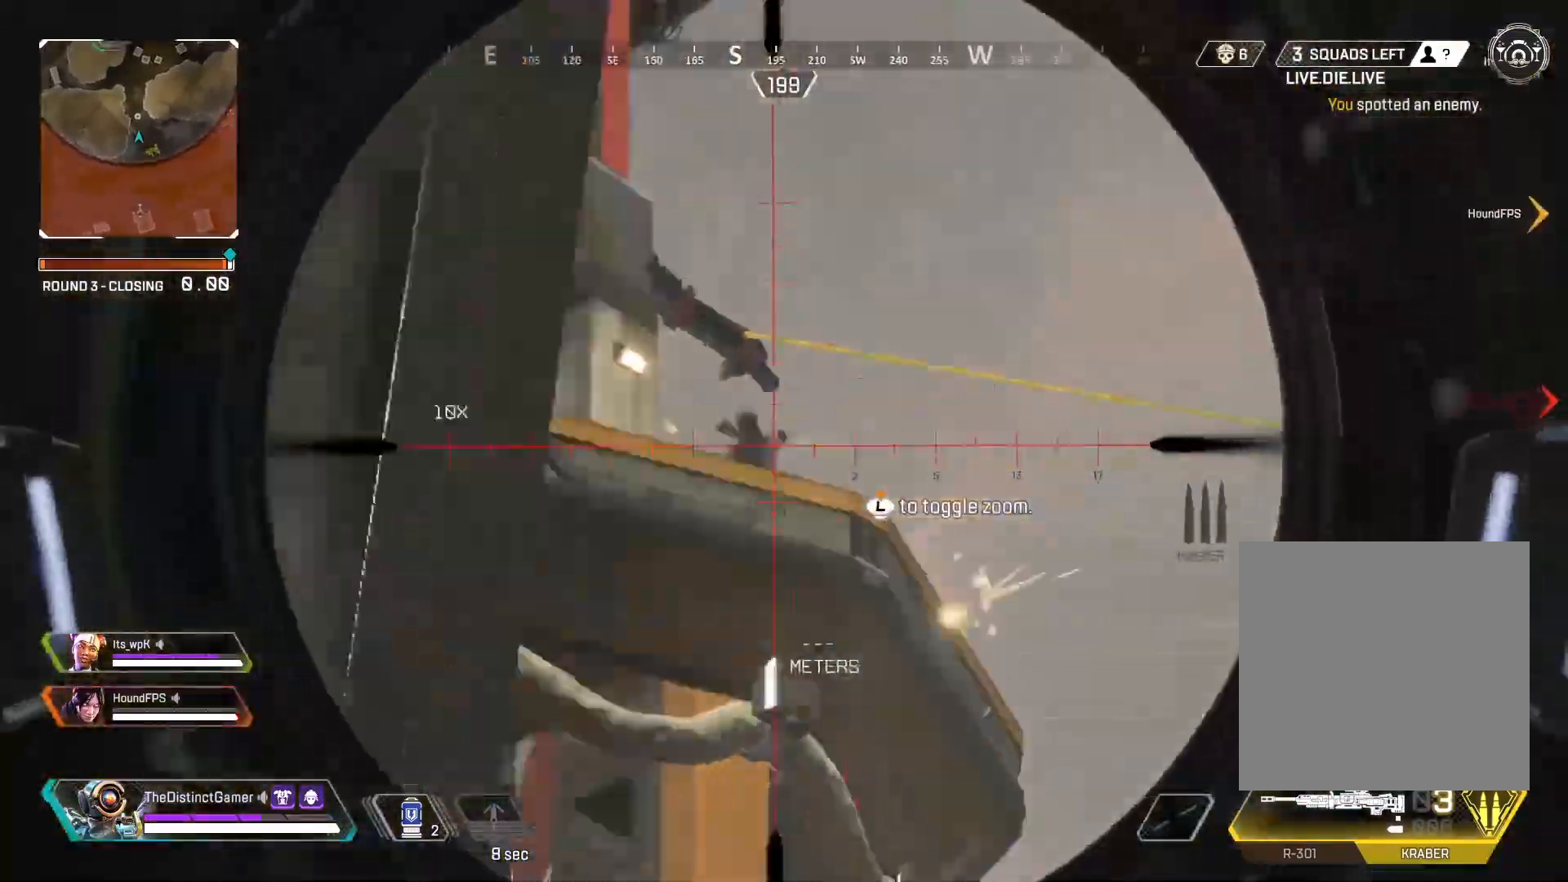
{"buttons": ["L2"], "left_stick": "up-right", "right_stick": "down-right", "events": [[33, "right_stick", "center"], [83, "left_stick", "right"], [100, "right_stick", "down-left"], [233, "right_stick", "up-left"], [333, "right_stick", "center"], [350, "left_stick", "up-left"], [450, "left_stick", "up-right"], [500, "right_stick", "down-right"]]}
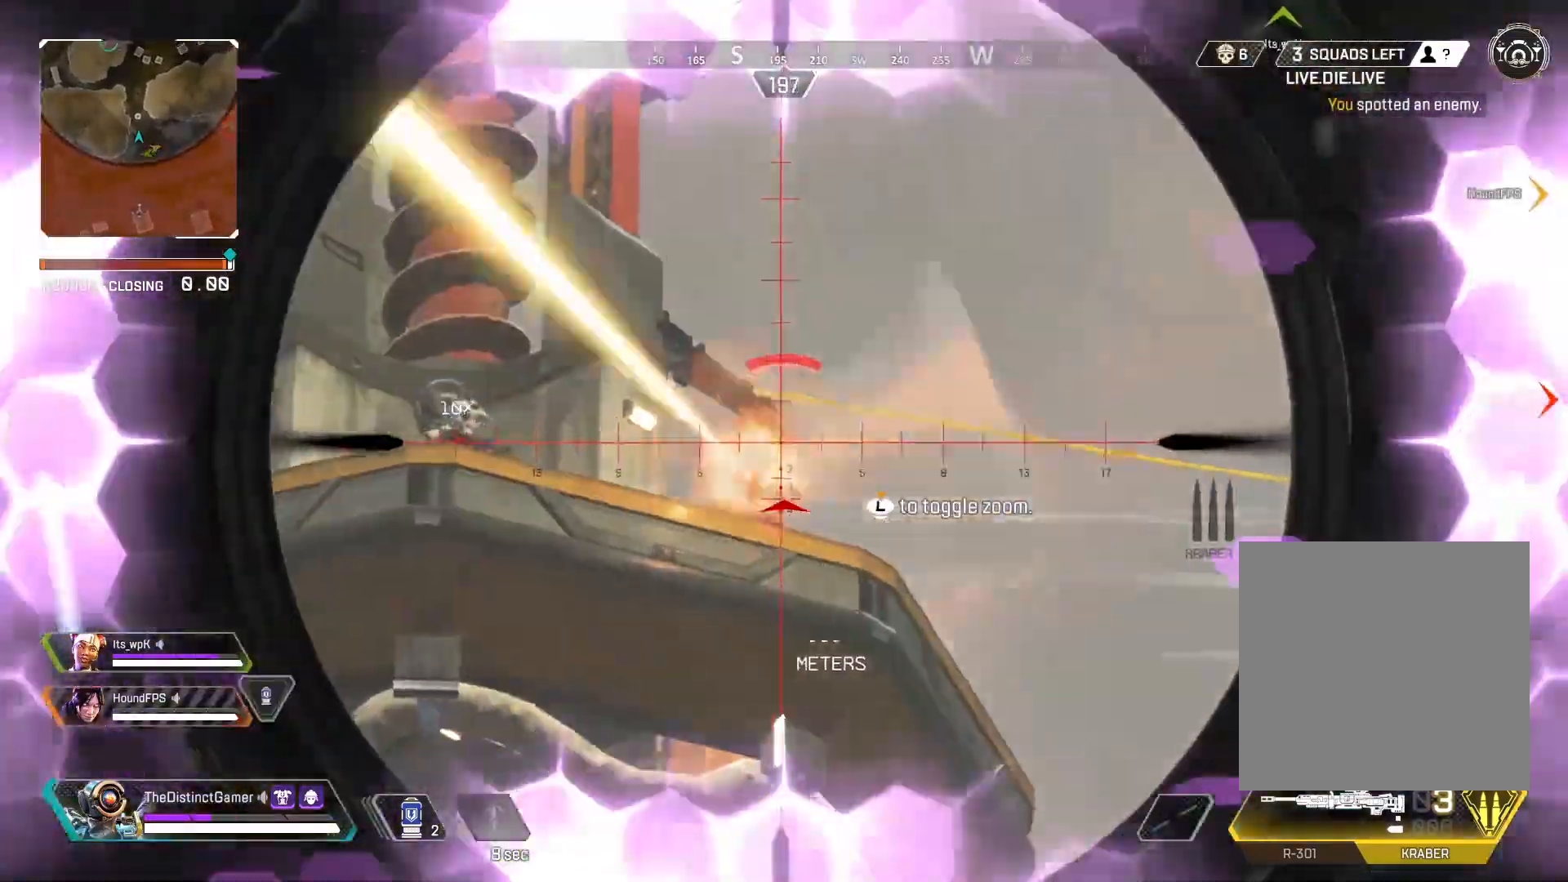
{"buttons": ["B"], "left_stick": "up-left", "right_stick": "center", "events": [[67, "left_stick", "left"], [83, "right_stick", "left"], [233, "right_stick", "center"], [250, "left_stick", "up-right"], [350, "R2", "down"], [400, "L2", "up"], [433, "B", "down"], [433, "left_stick", "up-left"], [450, "R2", "up"]]}
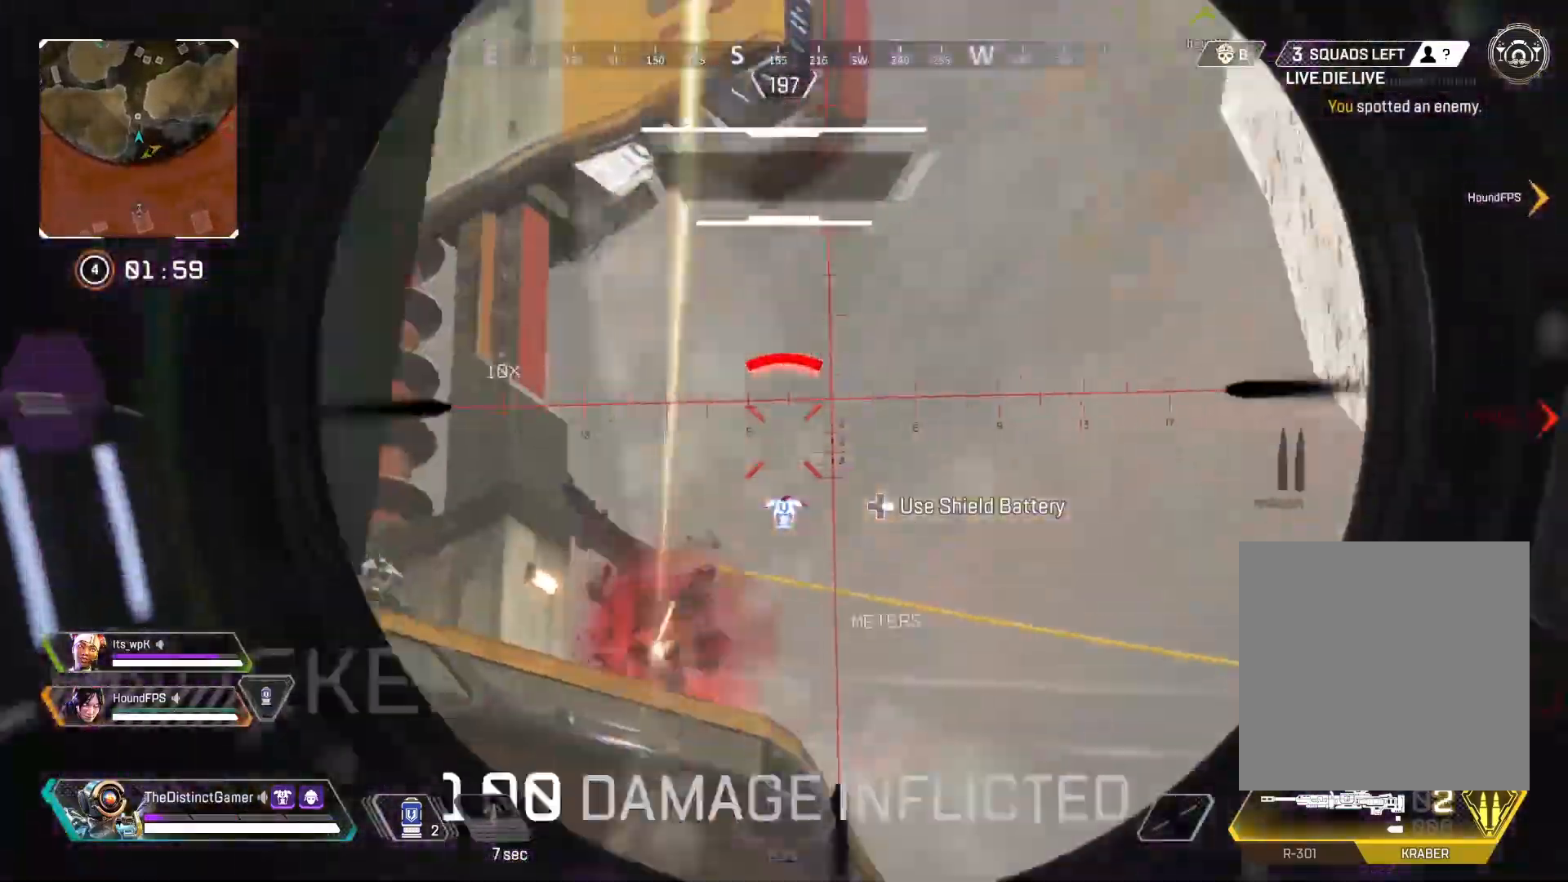
{"buttons": [], "left_stick": "up-left", "right_stick": "right", "events": [[17, "B", "up"], [17, "right_stick", "down-left"], [133, "L3", "down"], [267, "right_stick", "right"], [300, "L3", "up"]]}
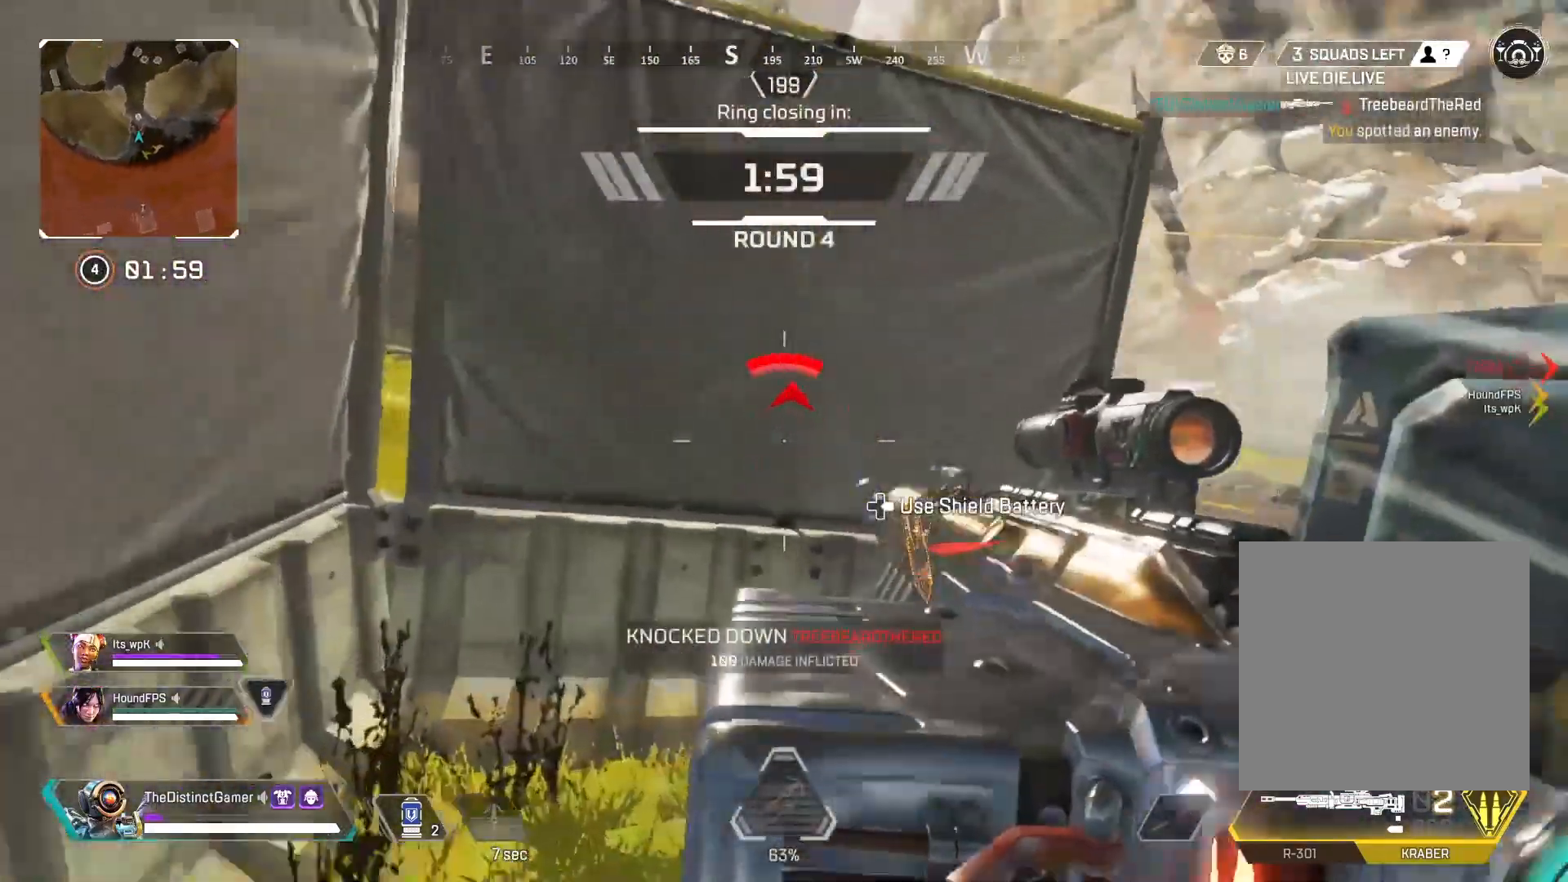
{"buttons": [], "left_stick": "down-left", "right_stick": "center", "events": [[17, "B", "down"], [150, "B", "up"], [200, "right_stick", "left"], [233, "B", "down"], [283, "right_stick", "right"], [333, "left_stick", "down-left"], [350, "B", "up"], [500, "right_stick", "center"]]}
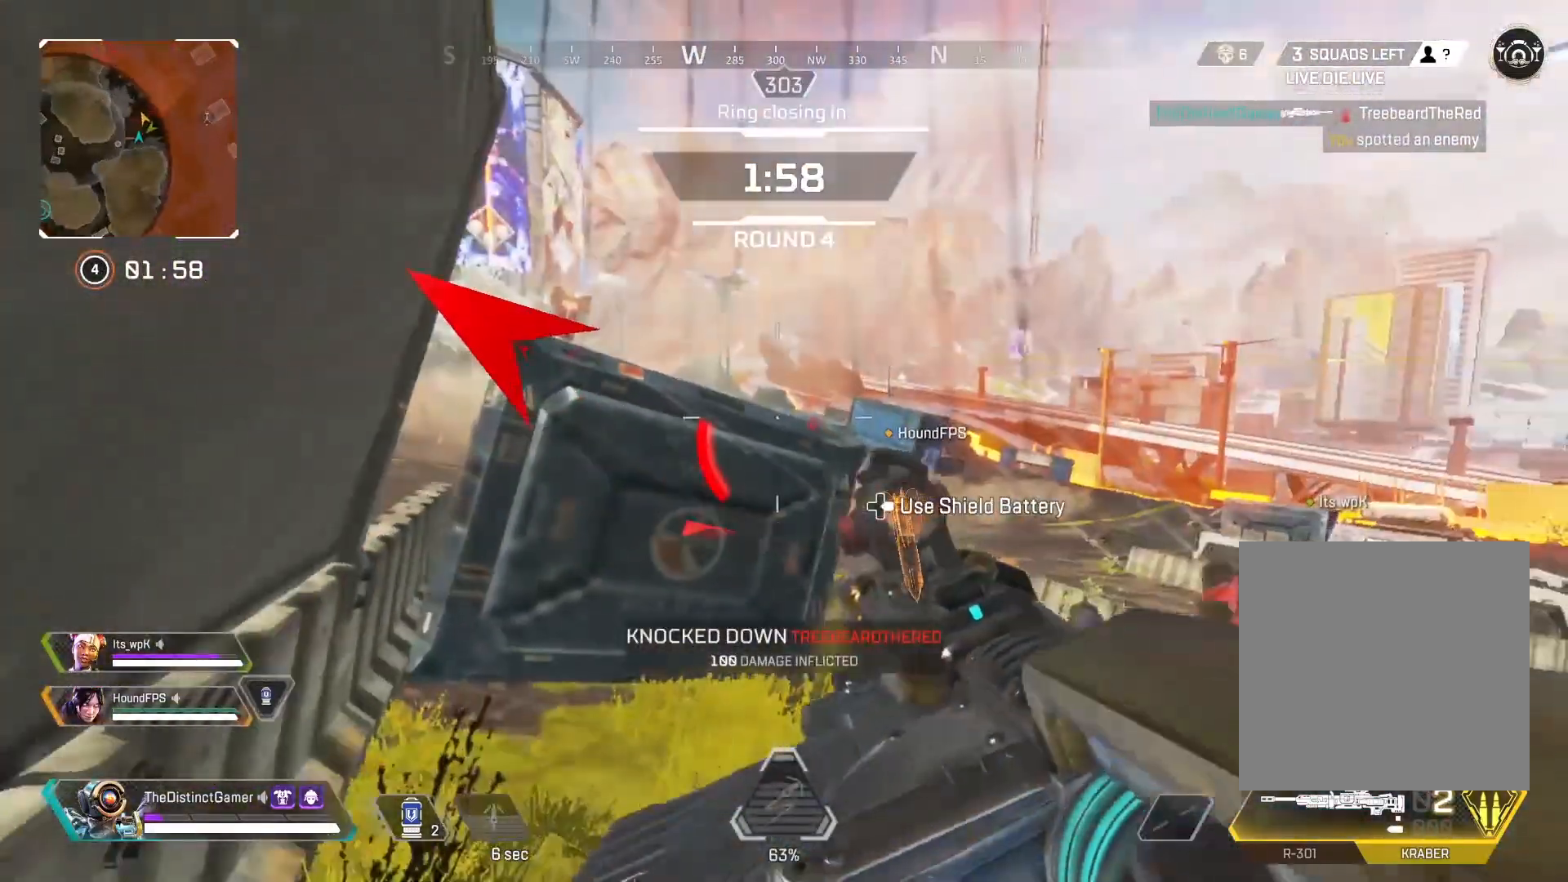
{"buttons": [], "left_stick": "down-left", "right_stick": "center", "events": [[150, "right_stick", "left"], [267, "right_stick", "right"], [400, "right_stick", "center"]]}
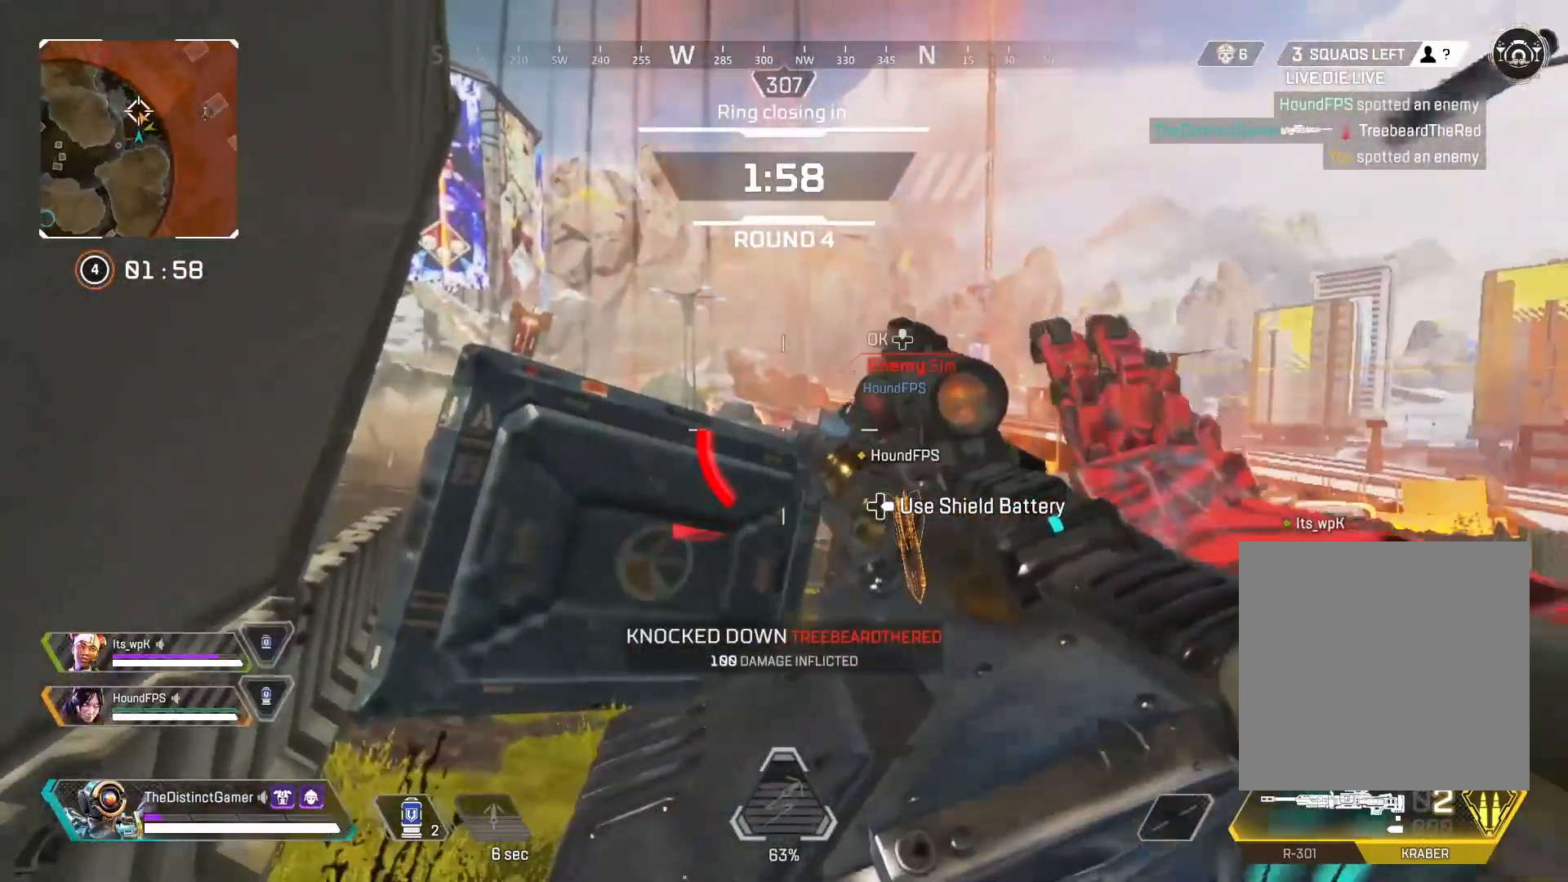
{"buttons": ["DPAD_RIGHT"], "left_stick": "down-left", "right_stick": "center", "events": [[167, "right_stick", "right"], [267, "right_stick", "center"], [317, "right_stick", "left"], [450, "right_stick", "center"], [500, "DPAD_RIGHT", "down"]]}
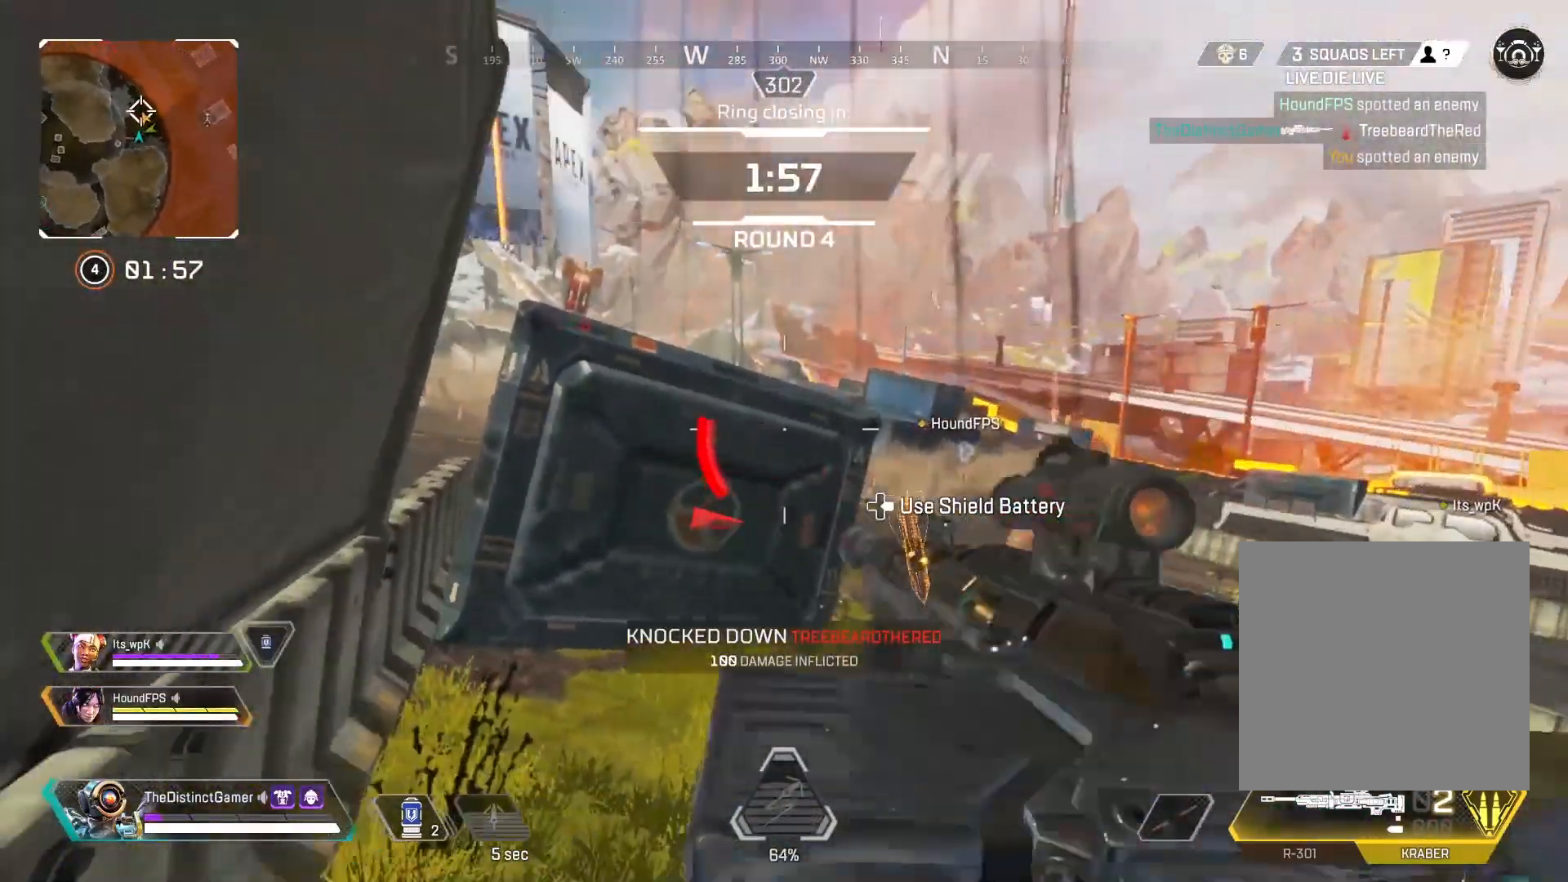
{"buttons": [], "left_stick": "down-left", "right_stick": "center", "events": [[50, "DPAD_RIGHT", "up"], [133, "right_stick", "right"], [233, "right_stick", "left"], [333, "right_stick", "center"]]}
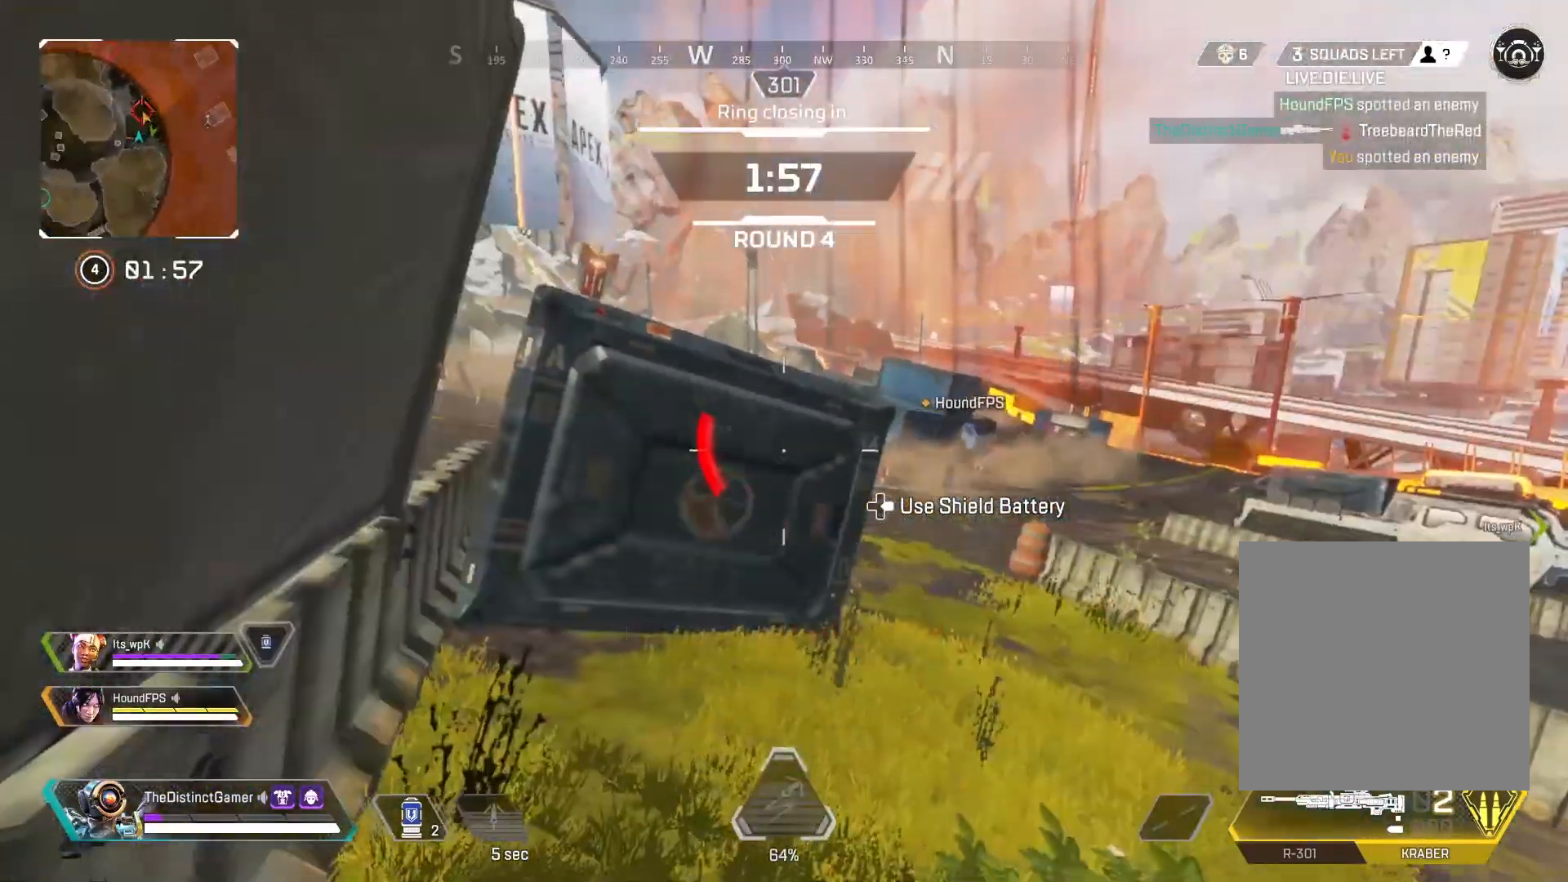
{"buttons": ["B"], "left_stick": "down-left", "right_stick": "center", "events": [[433, "B", "down"]]}
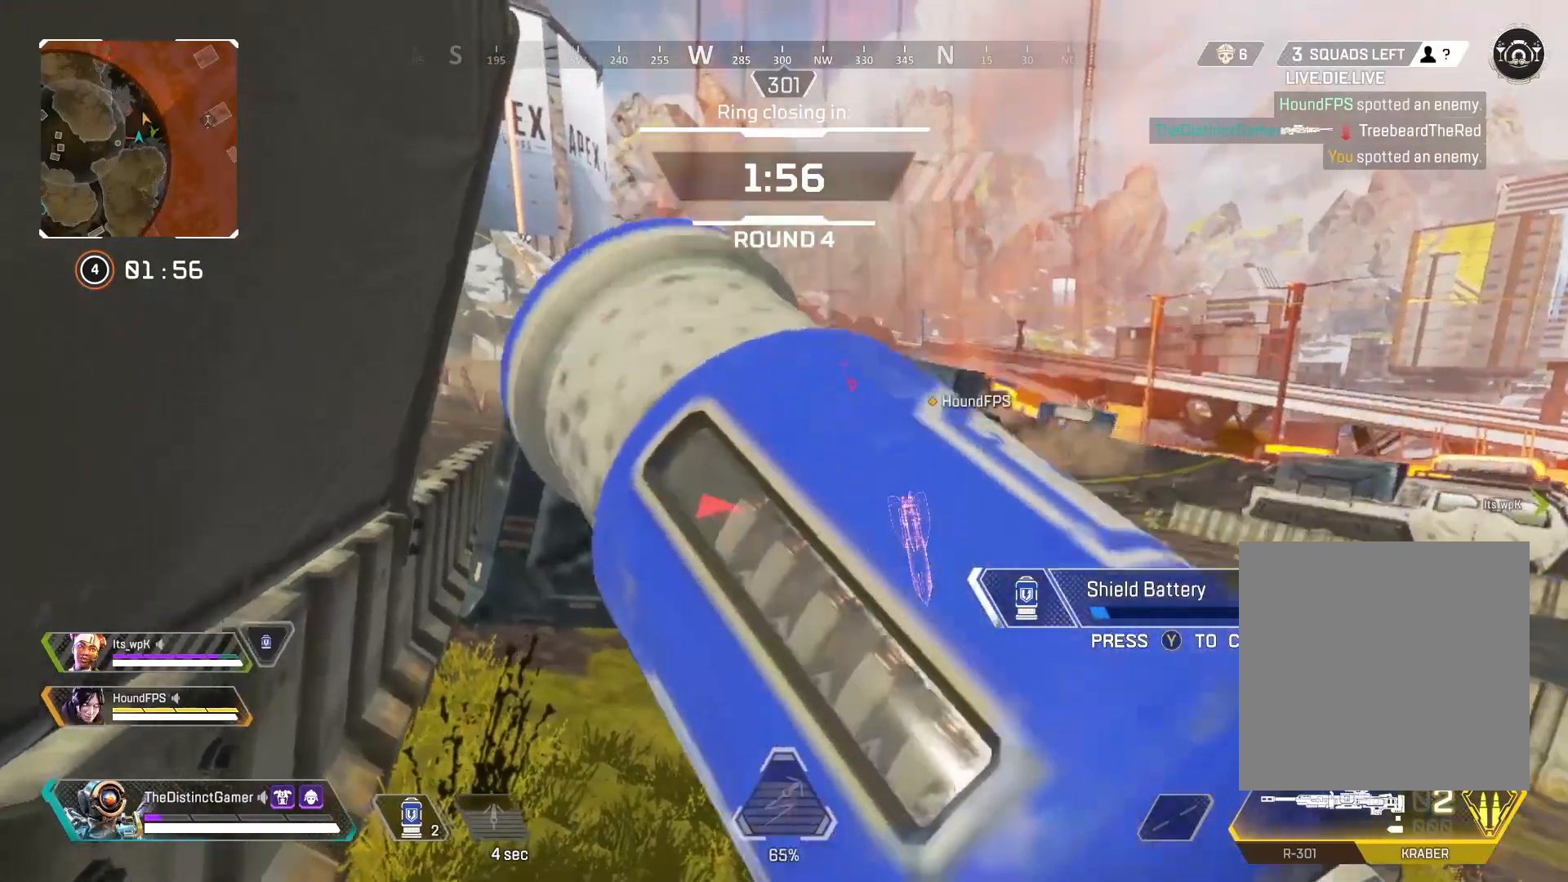
{"buttons": [], "left_stick": "down", "right_stick": "center", "events": [[67, "B", "up"], [400, "left_stick", "down"]]}
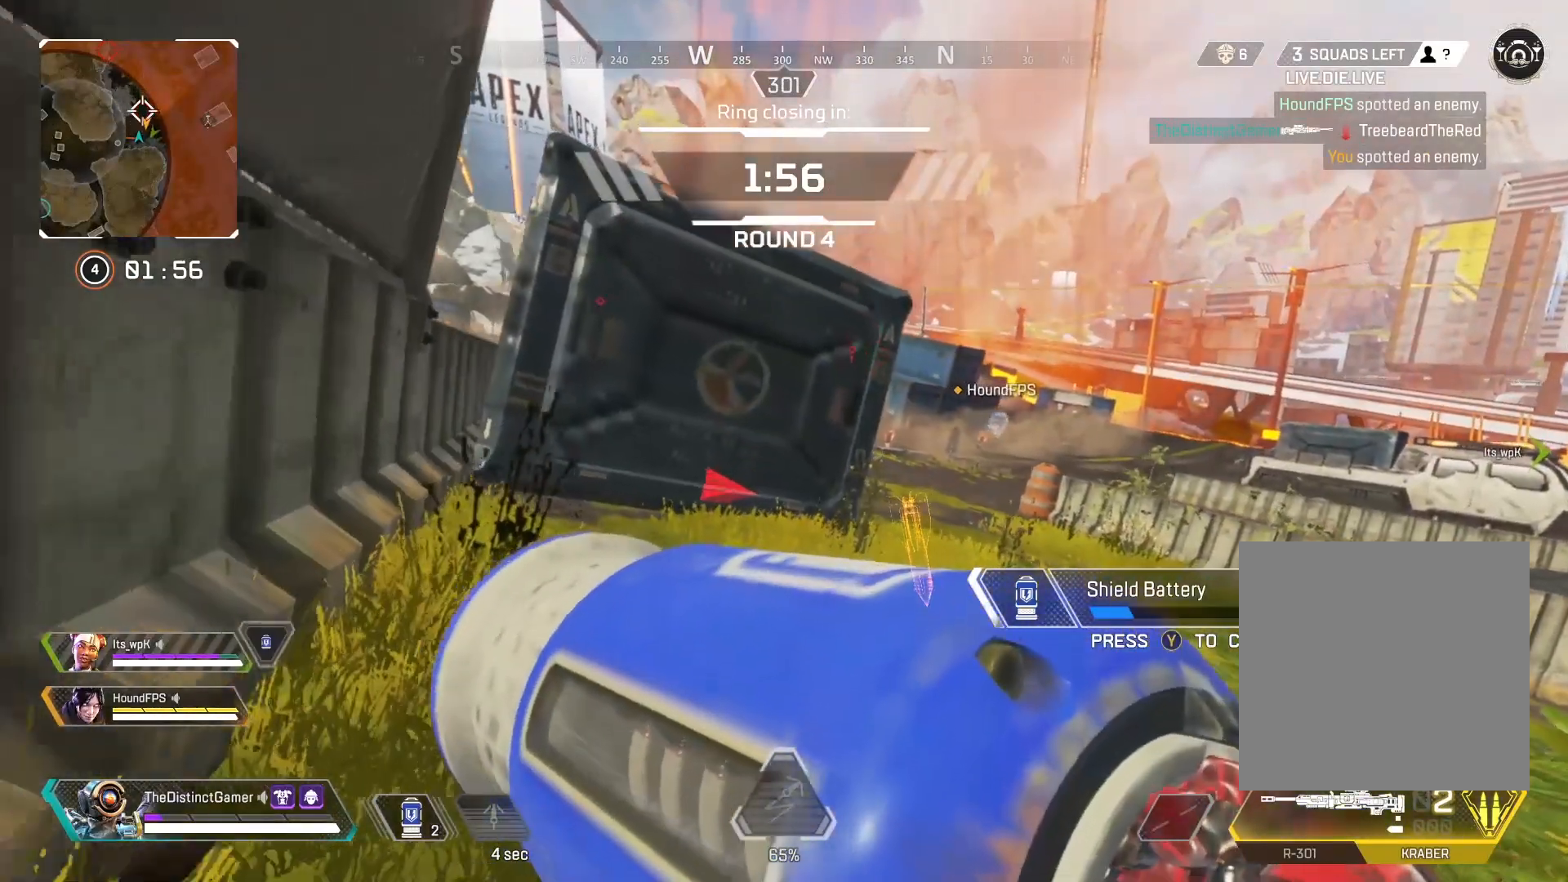
{"buttons": [], "left_stick": "down", "right_stick": "center", "events": [[50, "left_stick", "down-right"], [283, "left_stick", "down"]]}
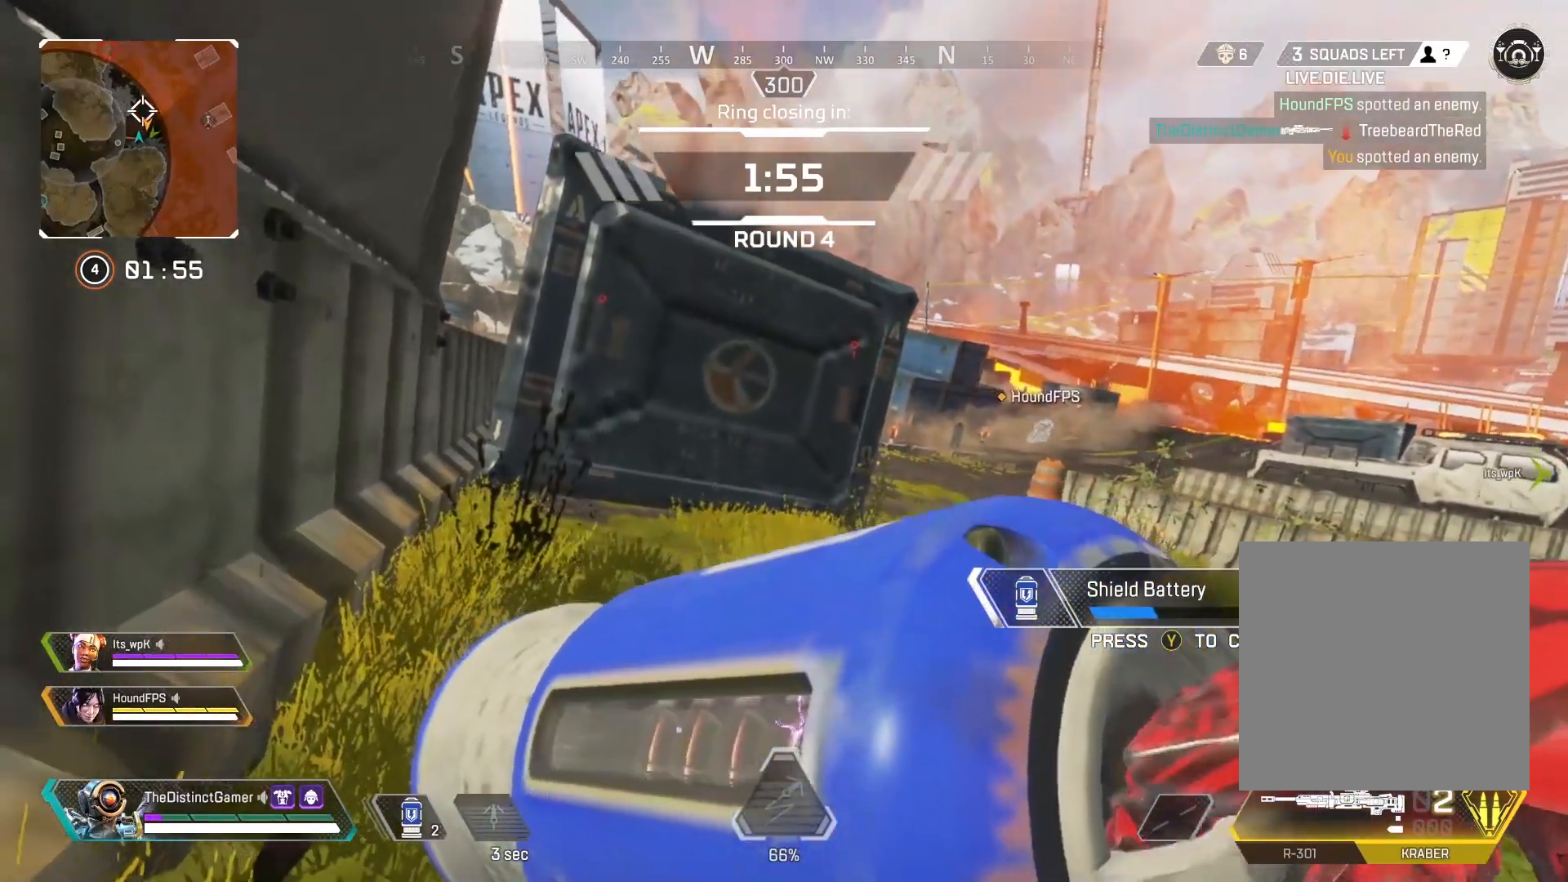
{"buttons": [], "left_stick": "down", "right_stick": "center", "events": []}
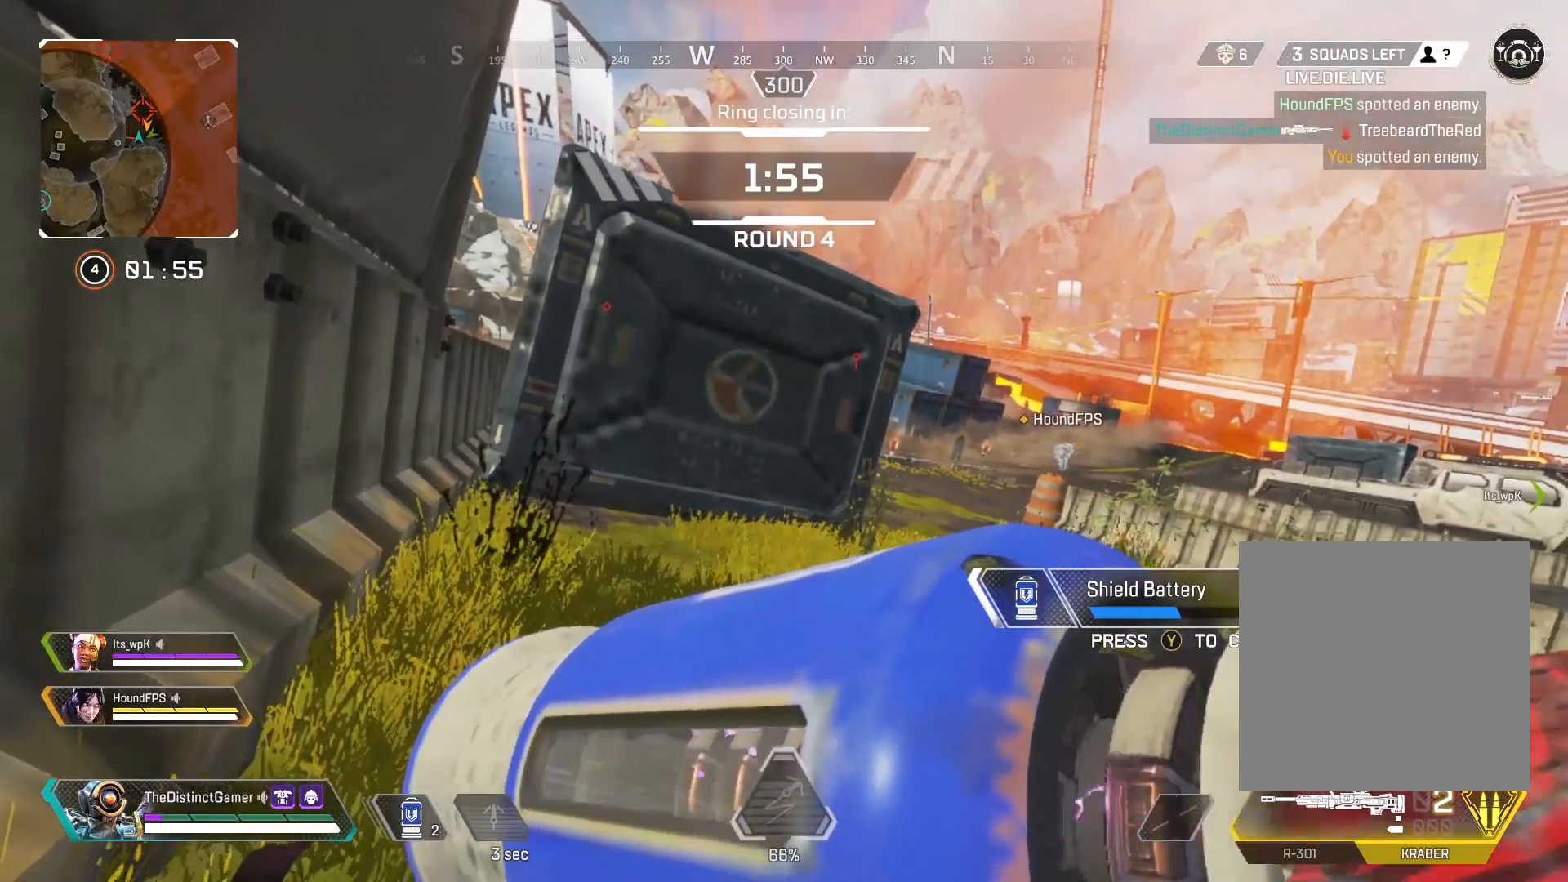
{"buttons": [], "left_stick": "down", "right_stick": "center", "events": []}
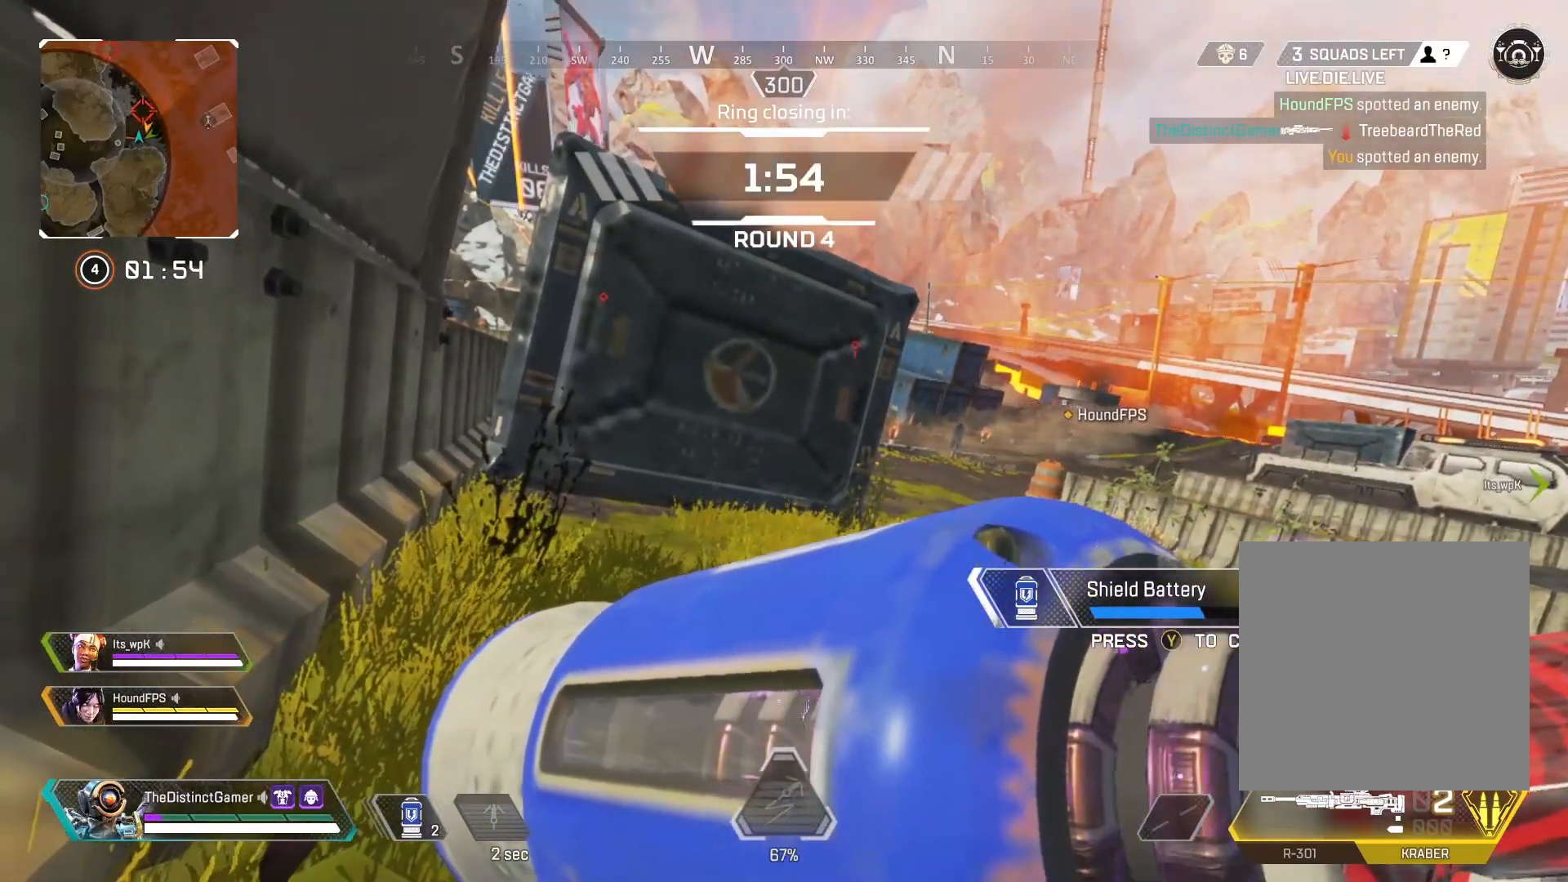
{"buttons": [], "left_stick": "center", "right_stick": "center", "events": [[233, "left_stick", "center"]]}
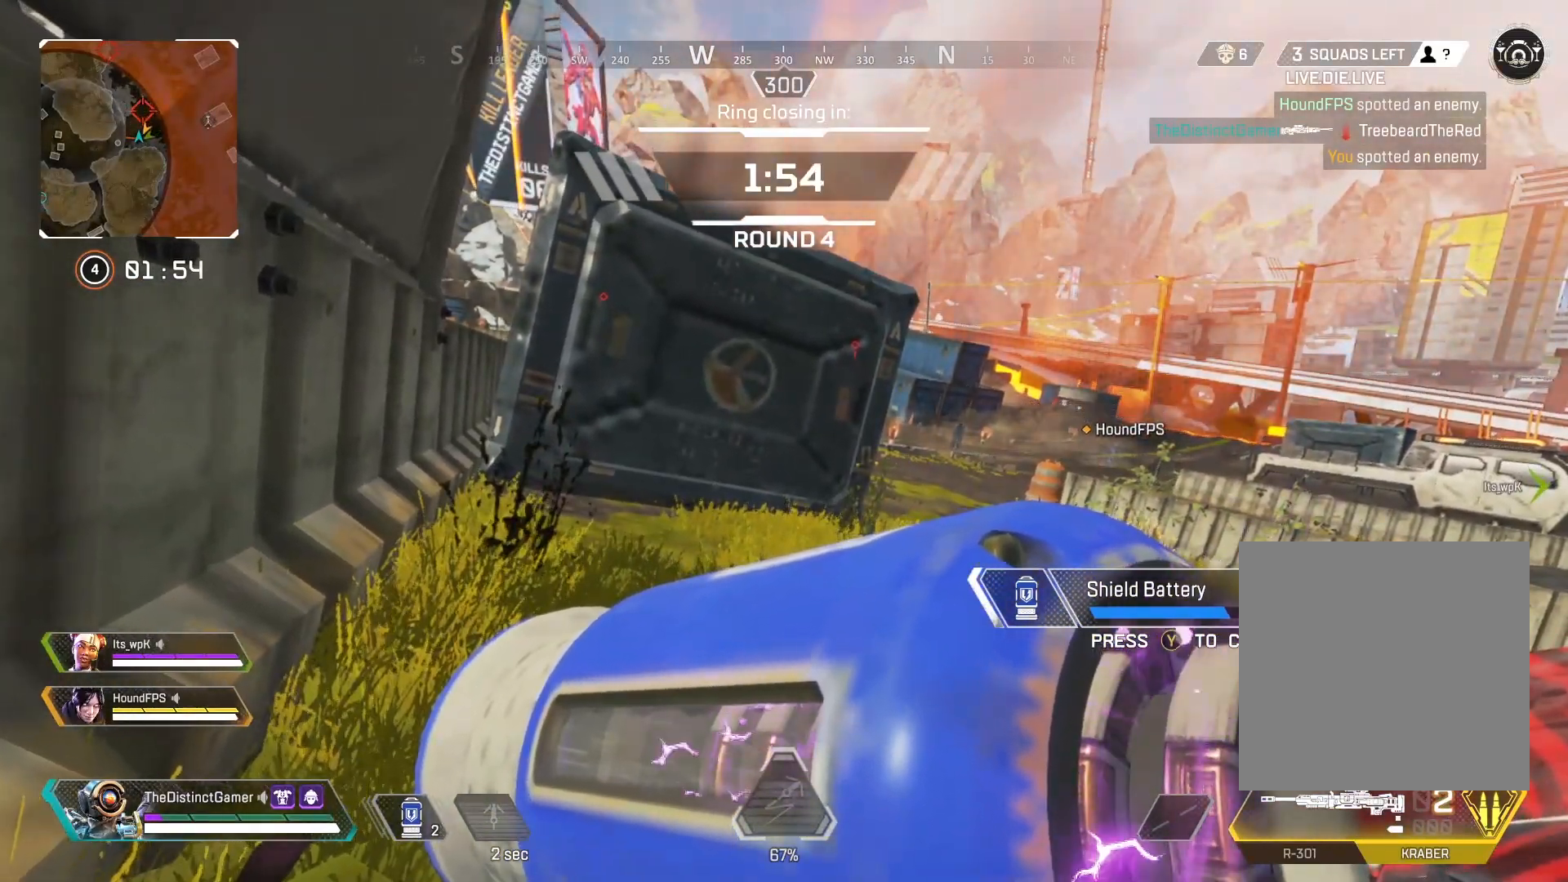
{"buttons": [], "left_stick": "center", "right_stick": "center", "events": []}
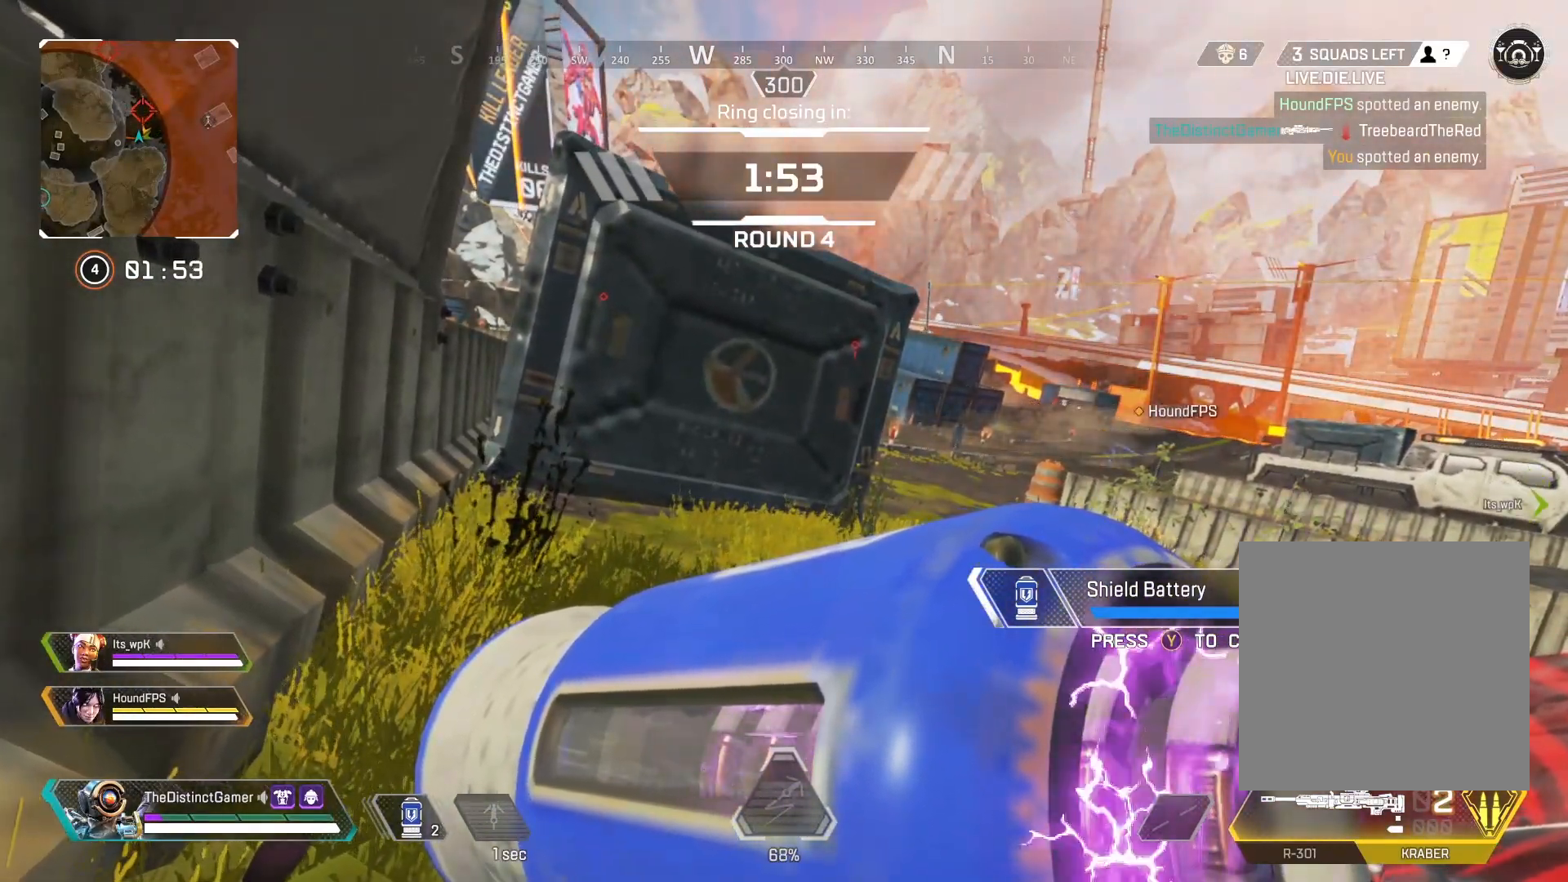
{"buttons": [], "left_stick": "center", "right_stick": "center", "events": []}
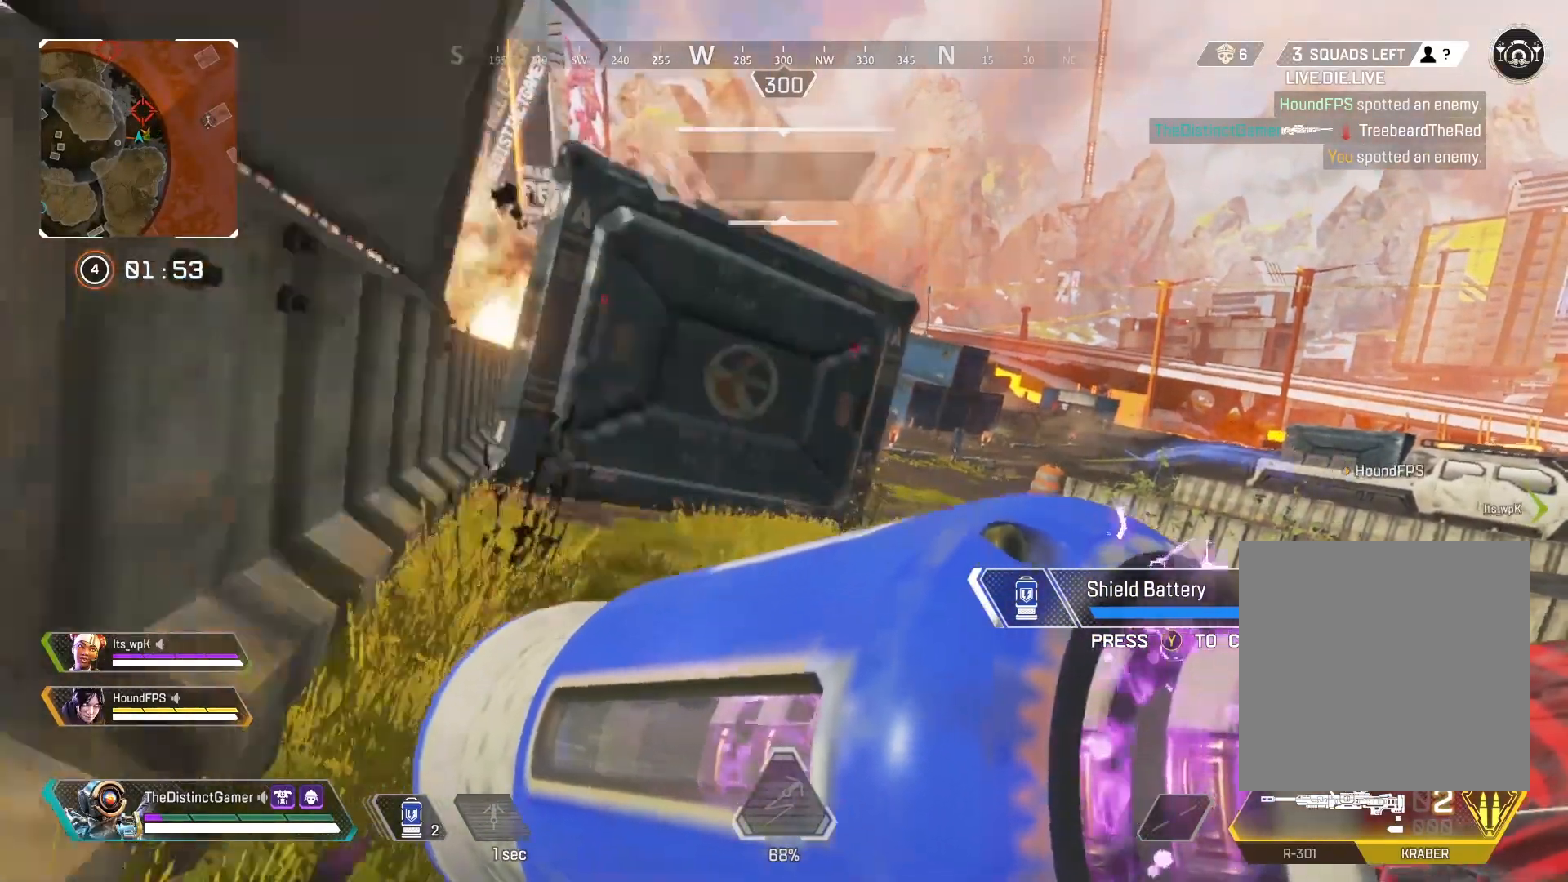
{"buttons": [], "left_stick": "center", "right_stick": "center", "events": []}
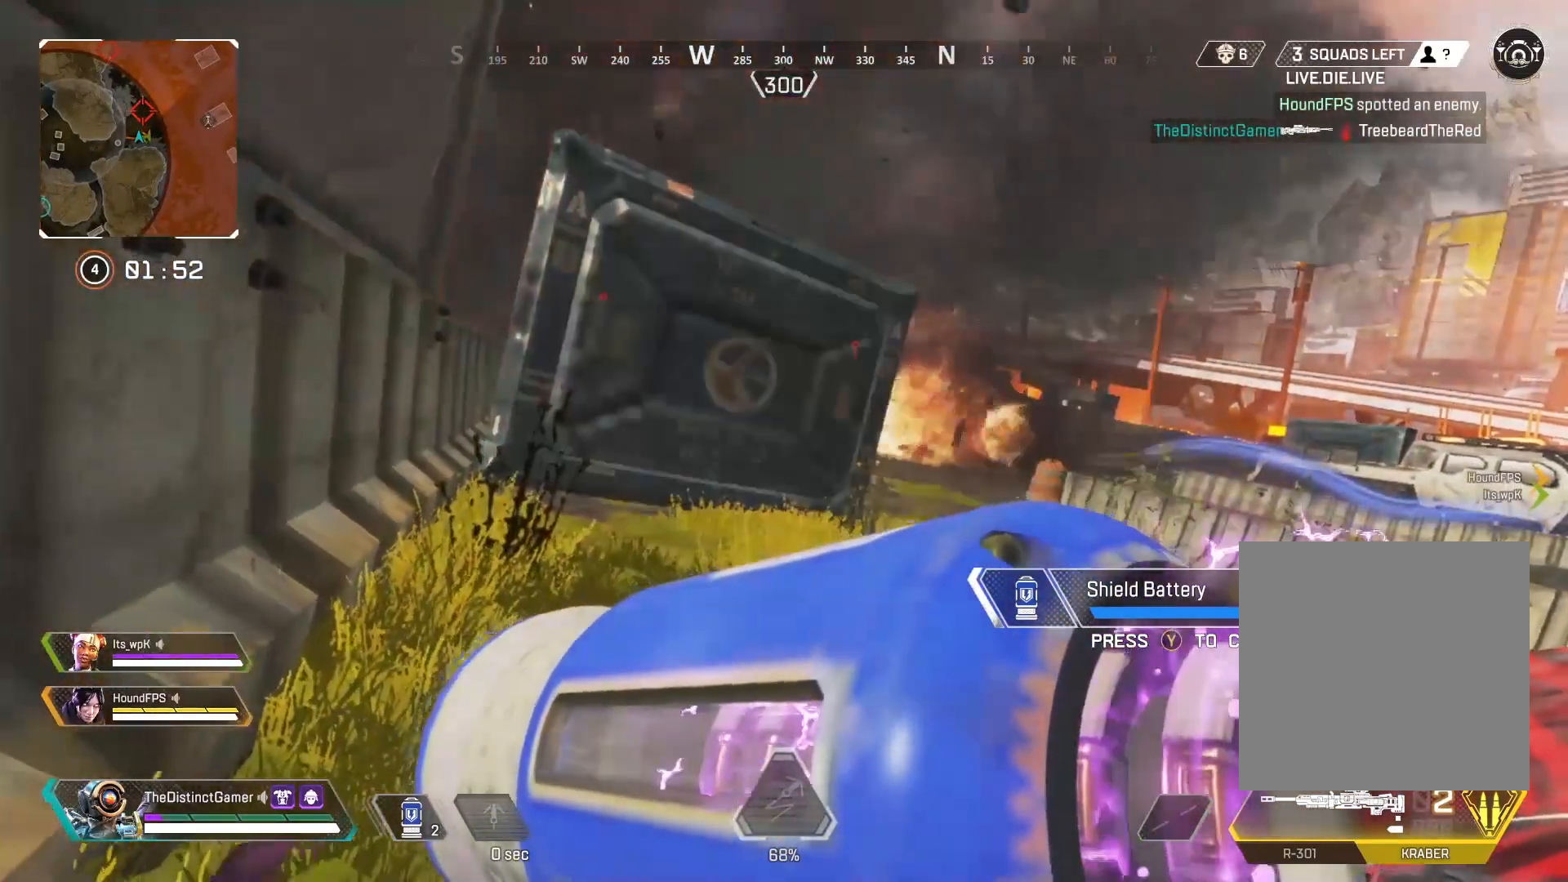
{"buttons": [], "left_stick": "center", "right_stick": "center", "events": [[117, "right_stick", "up-left"], [300, "right_stick", "center"]]}
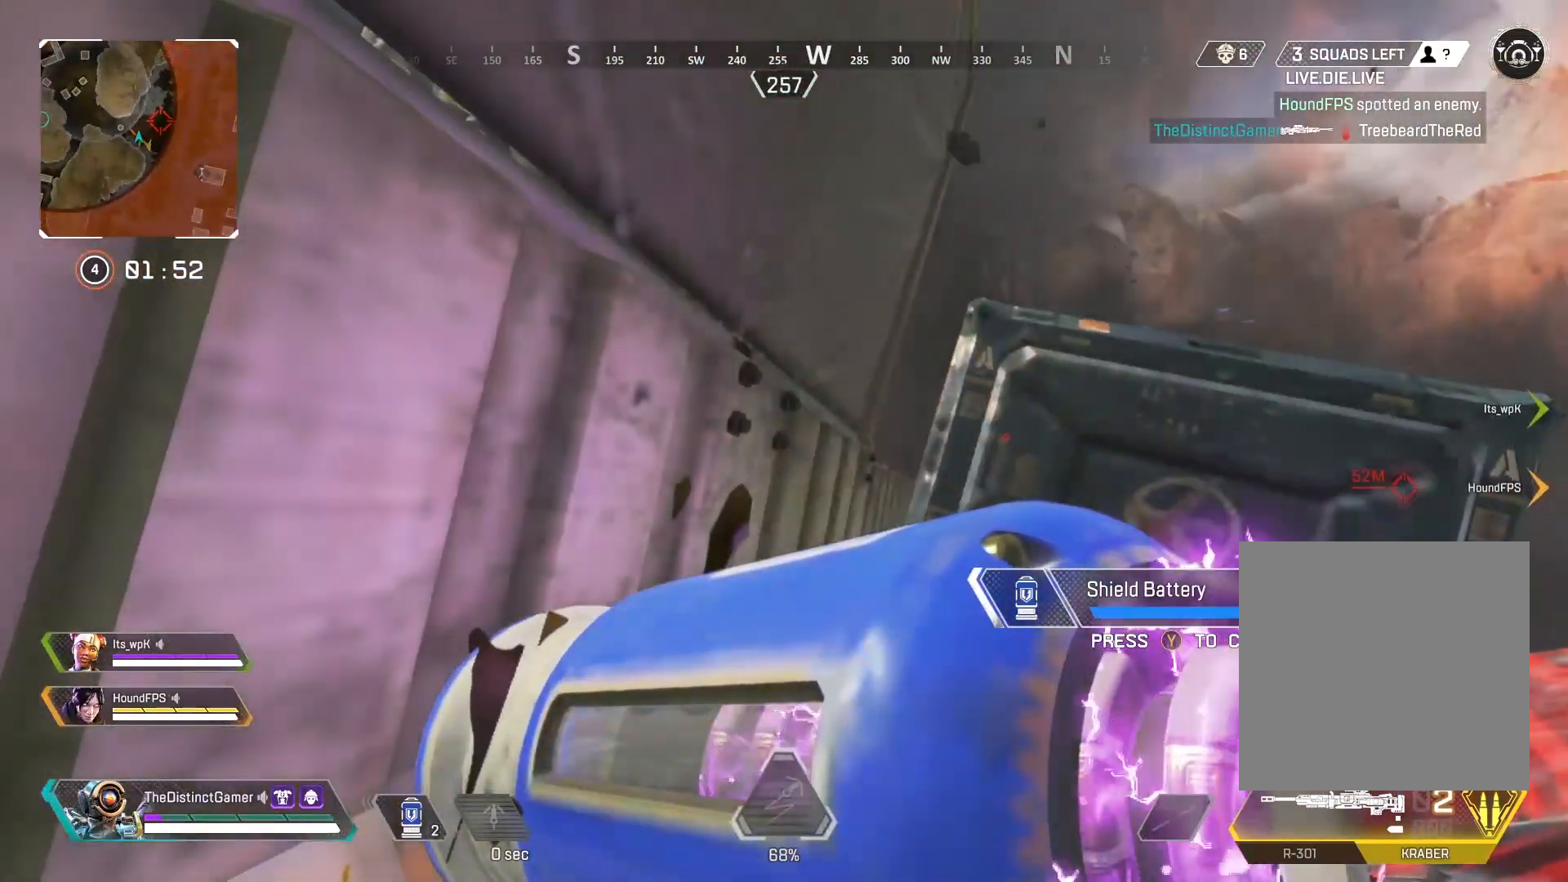
{"buttons": ["B"], "left_stick": "up-right", "right_stick": "up-left", "events": [[100, "left_stick", "up-right"], [133, "B", "down"], [167, "right_stick", "up"], [333, "B", "up"], [333, "right_stick", "center"], [450, "B", "down"], [483, "right_stick", "up-left"]]}